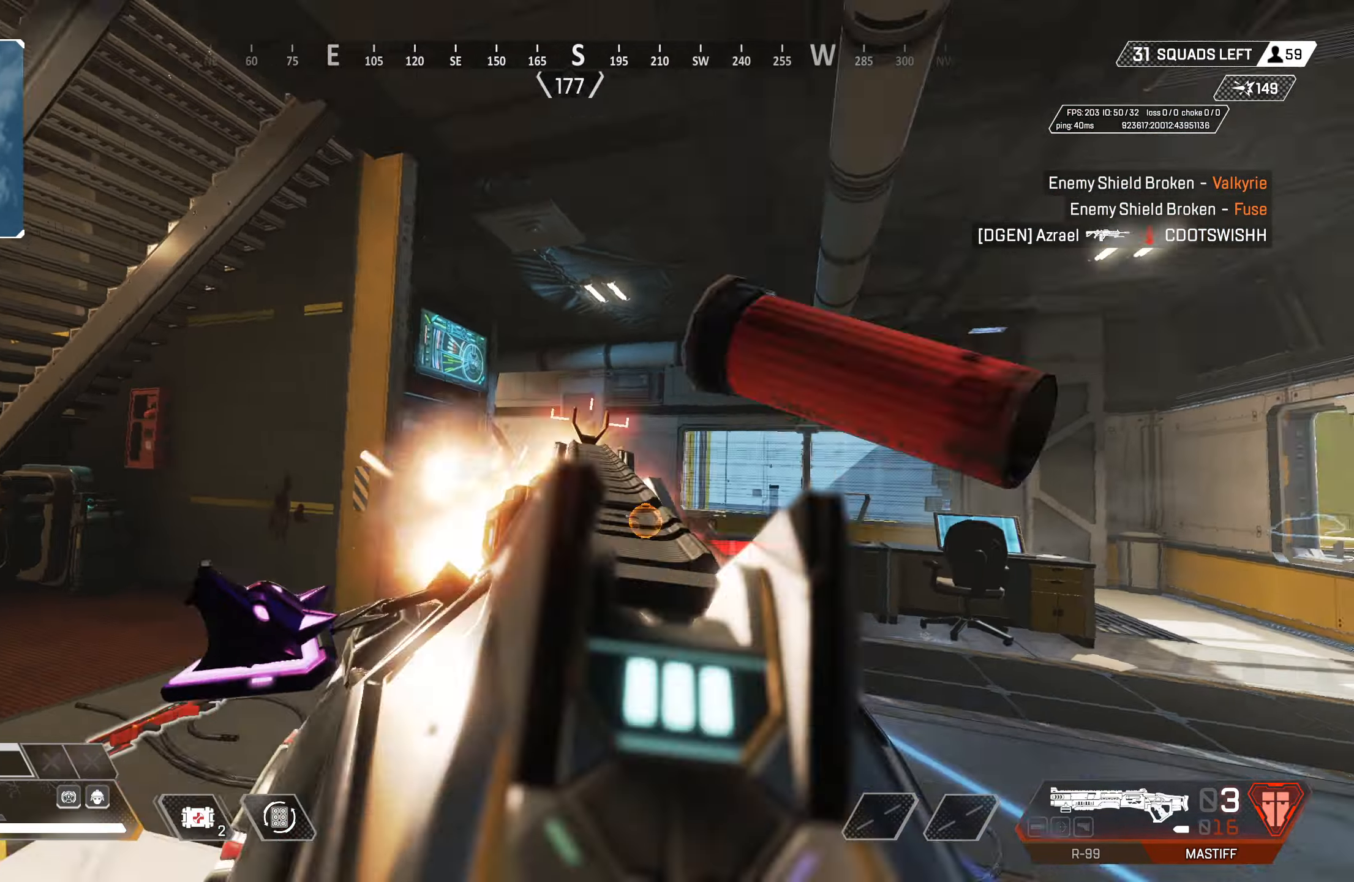
Gameplay with a controller (PlayStation layout); each line is a JSON object with the inputs held at the frame after it. "events" lists button and stick changes between this image and that frame as [ms after this image, input, new state], when the widget could be followed in between.
{"buttons": [], "left_stick": "up", "right_stick": "center", "events": [[33, "L2", "up"], [33, "right_stick", "left"], [67, "L3", "down"], [67, "left_stick", "center"], [100, "R2", "up"], [167, "right_stick", "down-right"], [183, "left_stick", "up-left"], [267, "L3", "up"], [300, "right_stick", "left"], [383, "left_stick", "up"], [433, "right_stick", "center"]]}
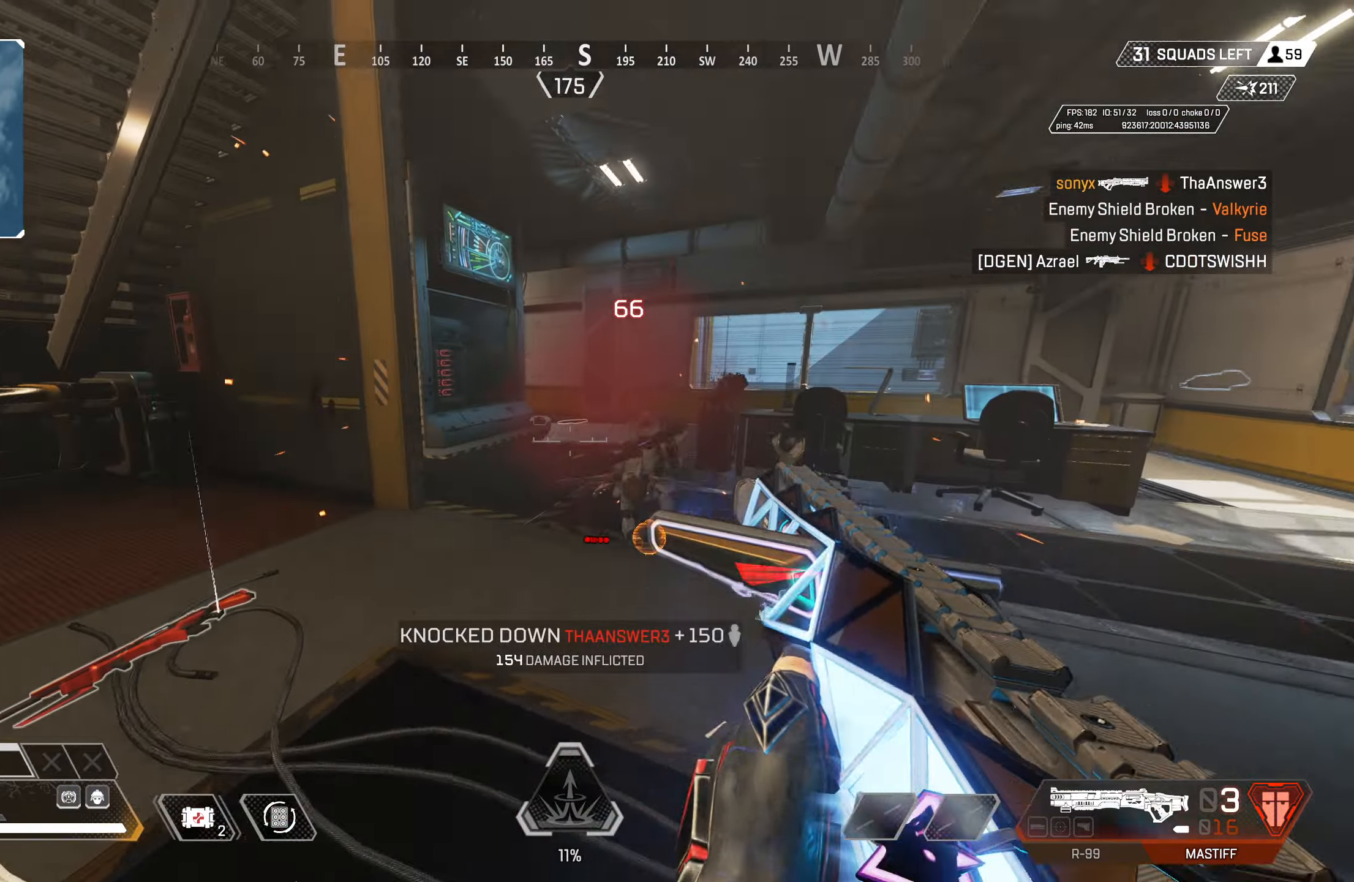
{"buttons": [], "left_stick": "up-right", "right_stick": "center", "events": [[83, "right_stick", "left"], [200, "right_stick", "center"], [250, "SQUARE", "down"], [300, "SQUARE", "up"], [467, "left_stick", "up-right"]]}
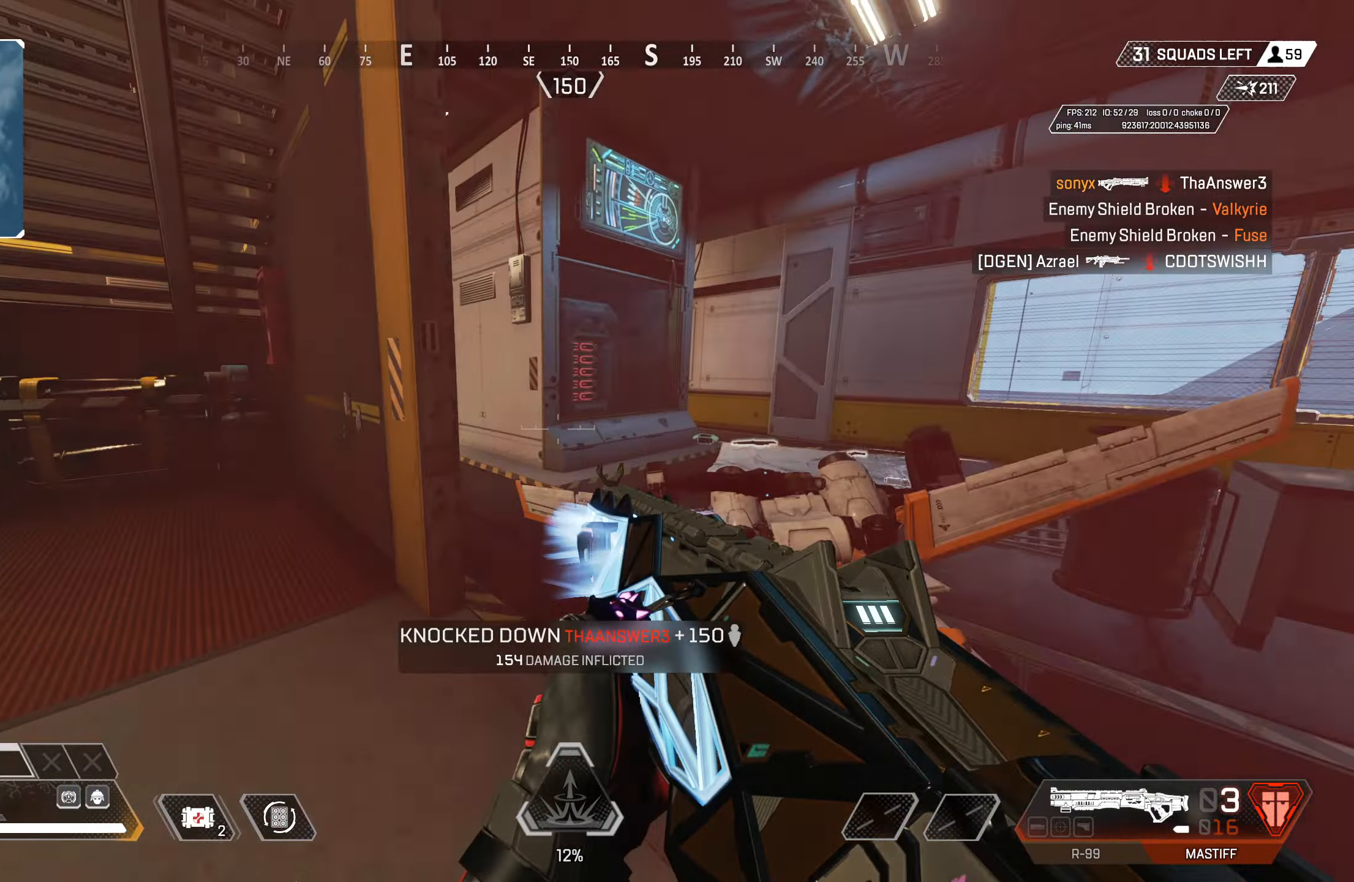
{"buttons": [], "left_stick": "up-right", "right_stick": "center", "events": [[17, "right_stick", "left"], [283, "left_stick", "center"], [283, "right_stick", "center"], [383, "right_stick", "right"], [400, "left_stick", "right"], [450, "left_stick", "up-right"], [467, "right_stick", "center"]]}
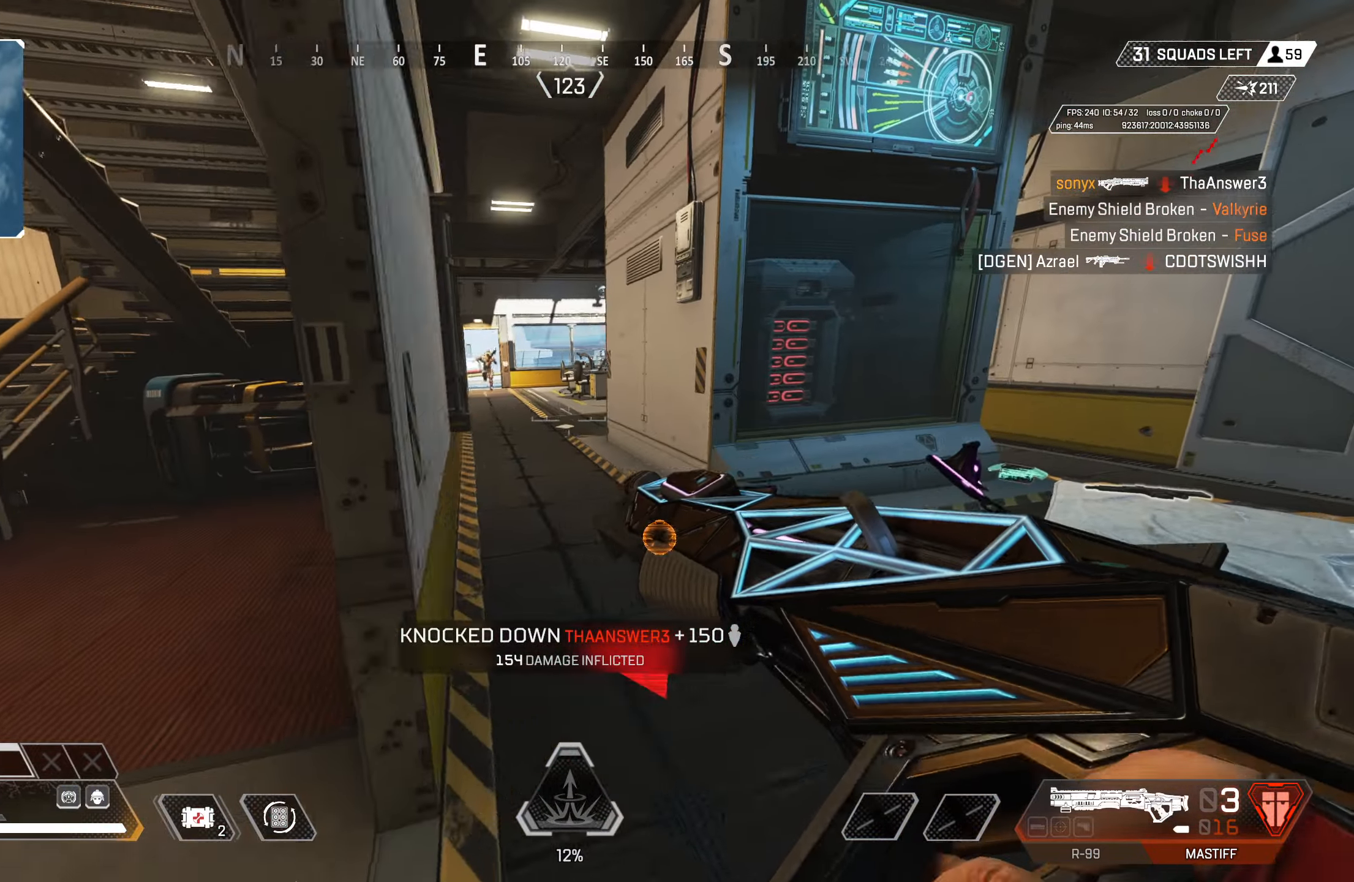
{"buttons": [], "left_stick": "left", "right_stick": "center", "events": [[100, "left_stick", "down-left"], [383, "left_stick", "left"]]}
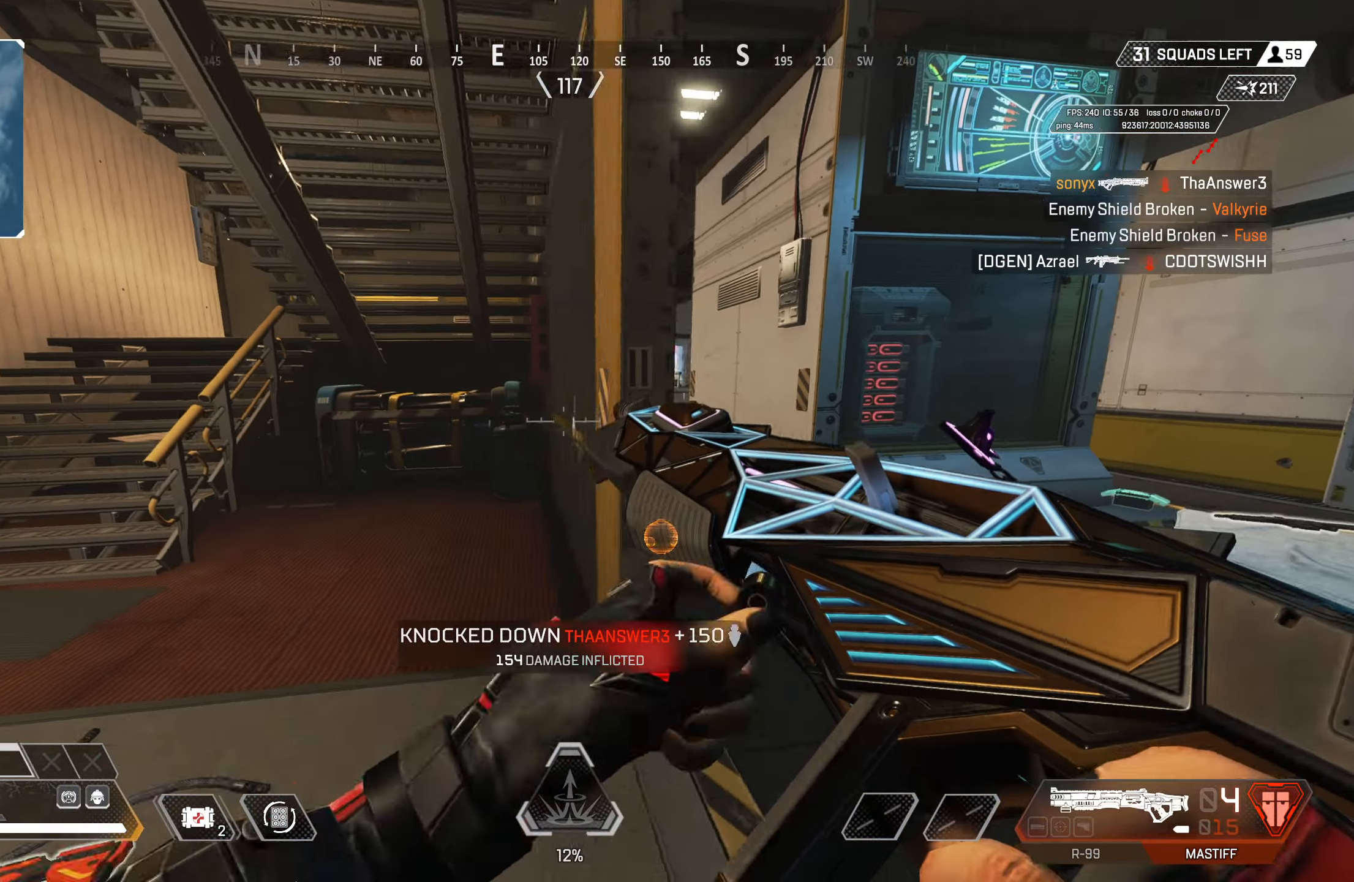
{"buttons": [], "left_stick": "down-left", "right_stick": "up-right", "events": [[133, "left_stick", "right"], [283, "left_stick", "down-left"], [333, "right_stick", "right"], [383, "left_stick", "down"], [483, "left_stick", "down-left"], [483, "right_stick", "up-right"]]}
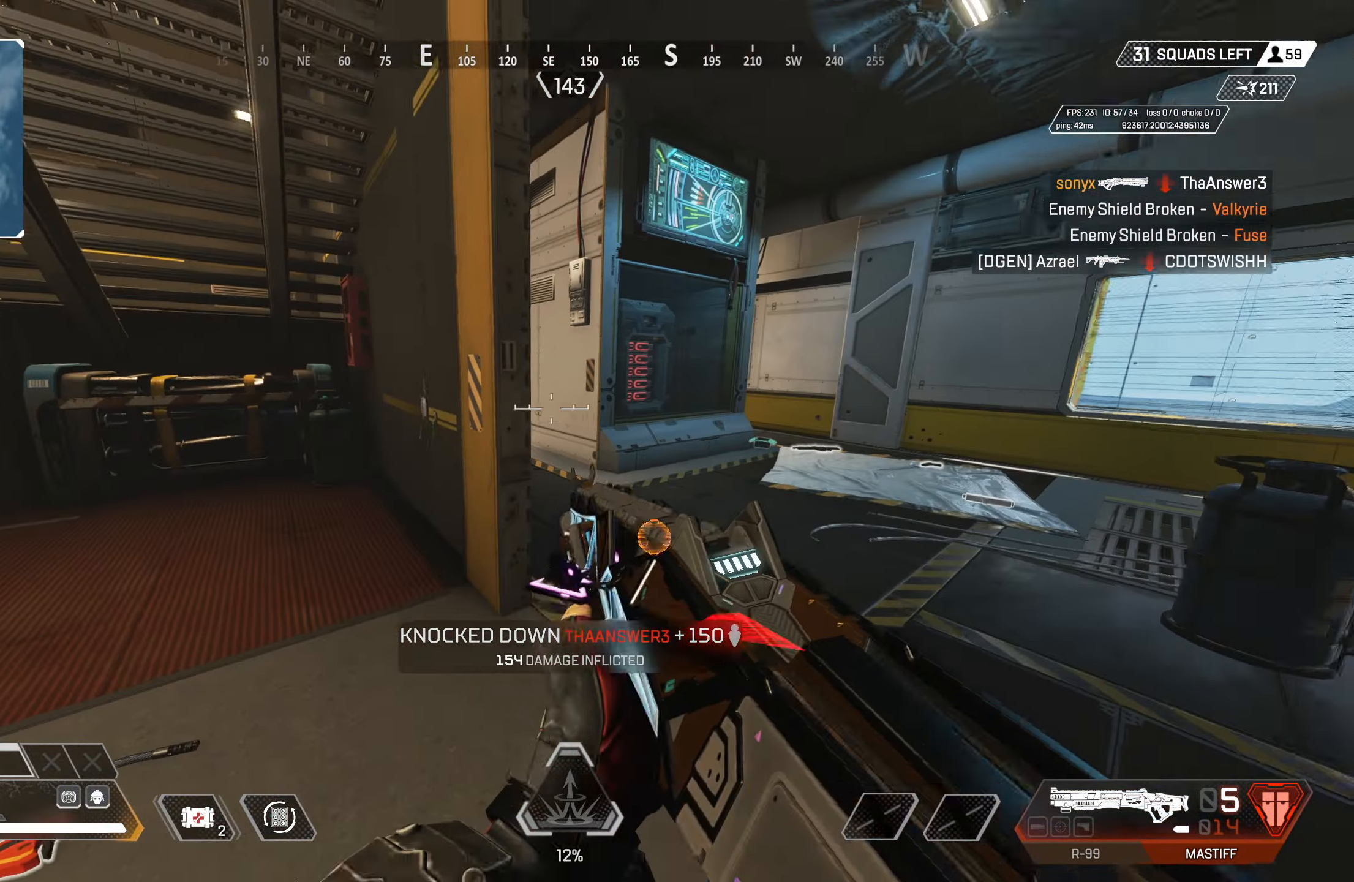
{"buttons": [], "left_stick": "up-right", "right_stick": "down-right", "events": [[17, "right_stick", "center"], [33, "TRIANGLE", "down"], [150, "L3", "down"], [283, "TRIANGLE", "up"], [333, "L3", "up"], [400, "right_stick", "down-right"], [417, "left_stick", "up-right"]]}
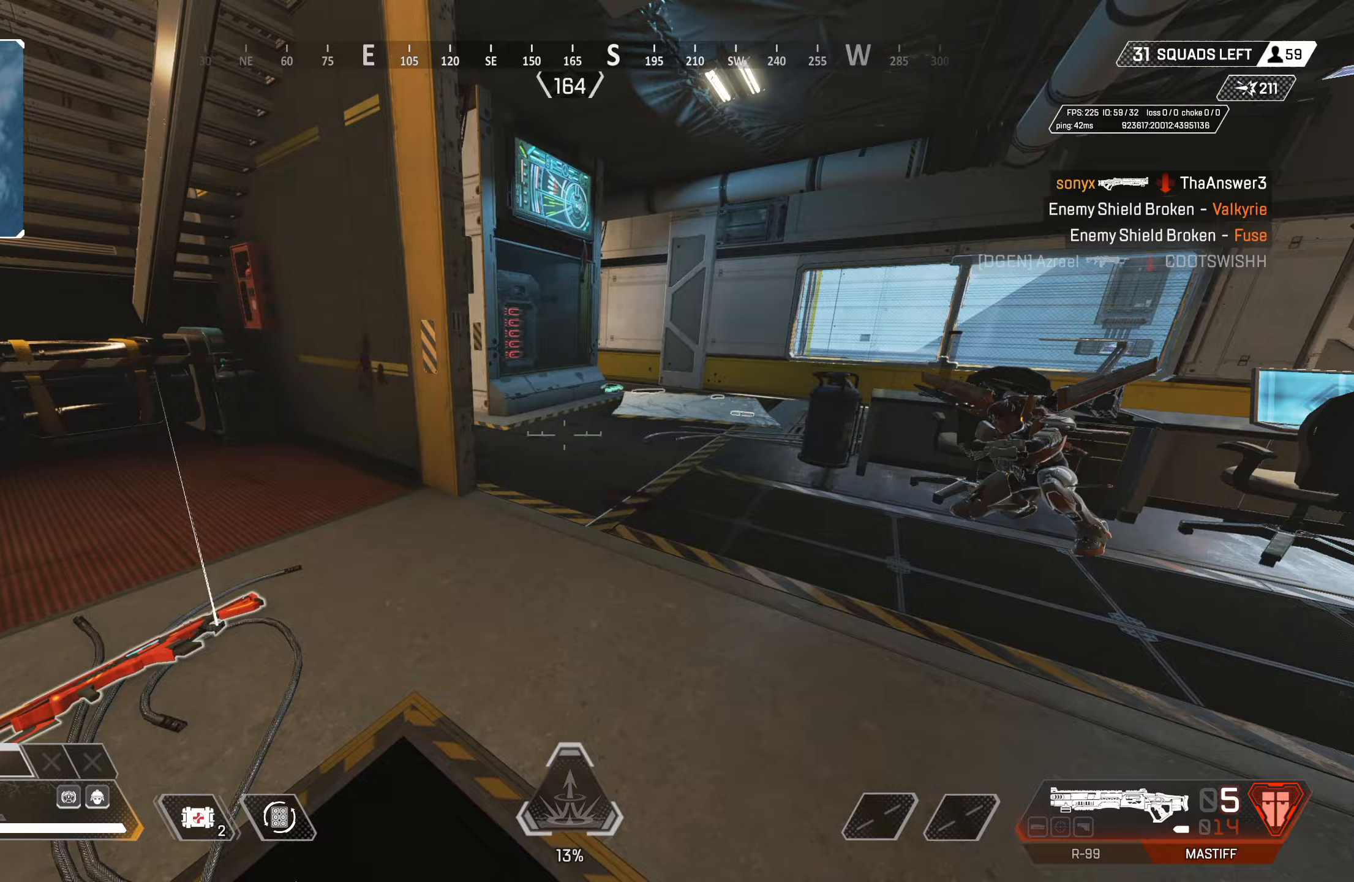
{"buttons": [], "left_stick": "left", "right_stick": "center", "events": [[50, "L3", "down"], [50, "right_stick", "left"], [117, "right_stick", "center"], [150, "L3", "up"], [367, "TRIANGLE", "down"], [400, "left_stick", "up-left"], [450, "TRIANGLE", "up"], [483, "left_stick", "left"]]}
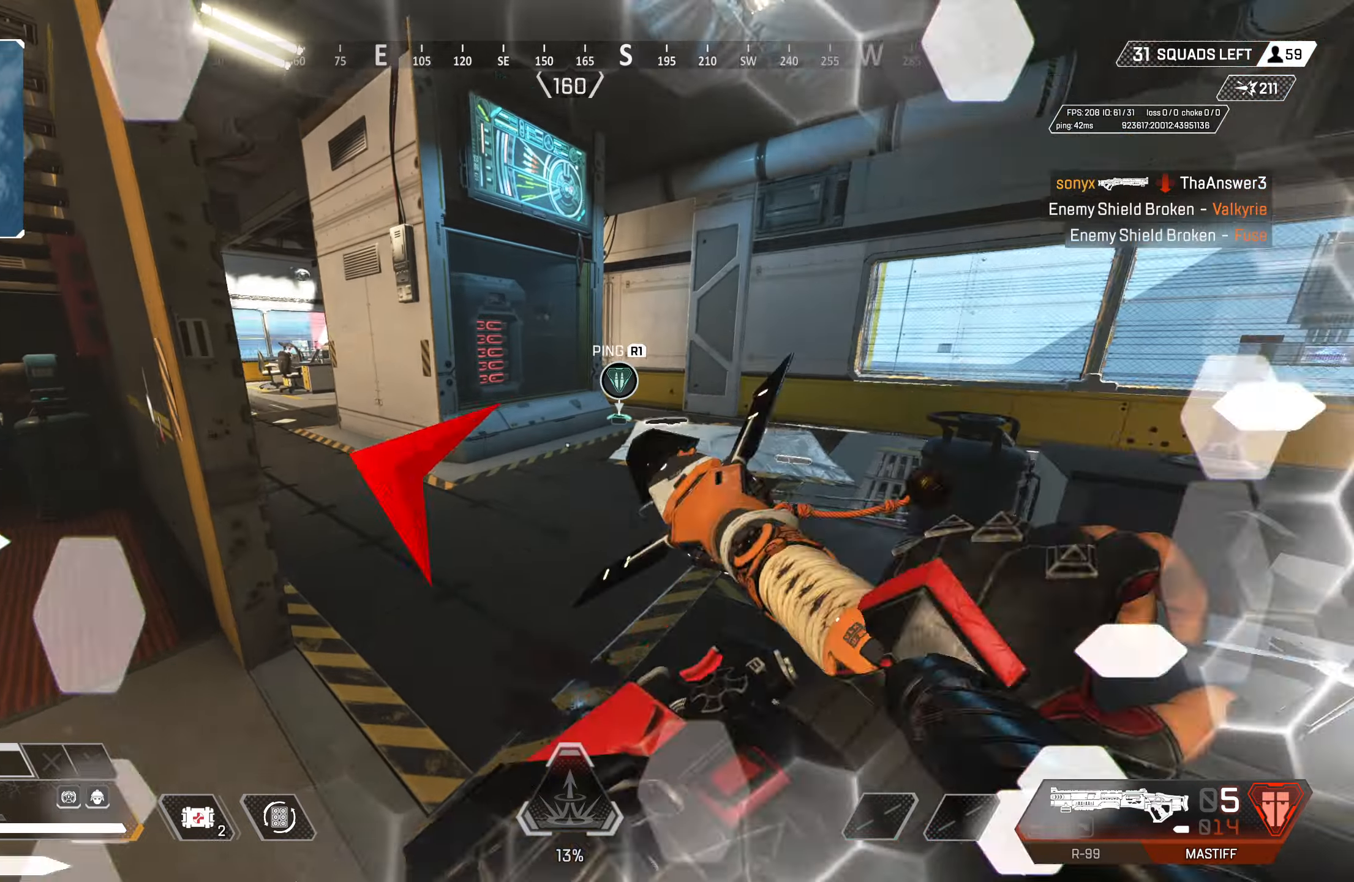
{"buttons": [], "left_stick": "up-right", "right_stick": "center", "events": [[33, "right_stick", "left"], [100, "CIRCLE", "down"], [183, "left_stick", "up-left"], [200, "right_stick", "center"], [217, "CIRCLE", "up"], [267, "L3", "down"], [317, "right_stick", "right"], [367, "L3", "up"], [383, "right_stick", "center"], [467, "left_stick", "up-right"]]}
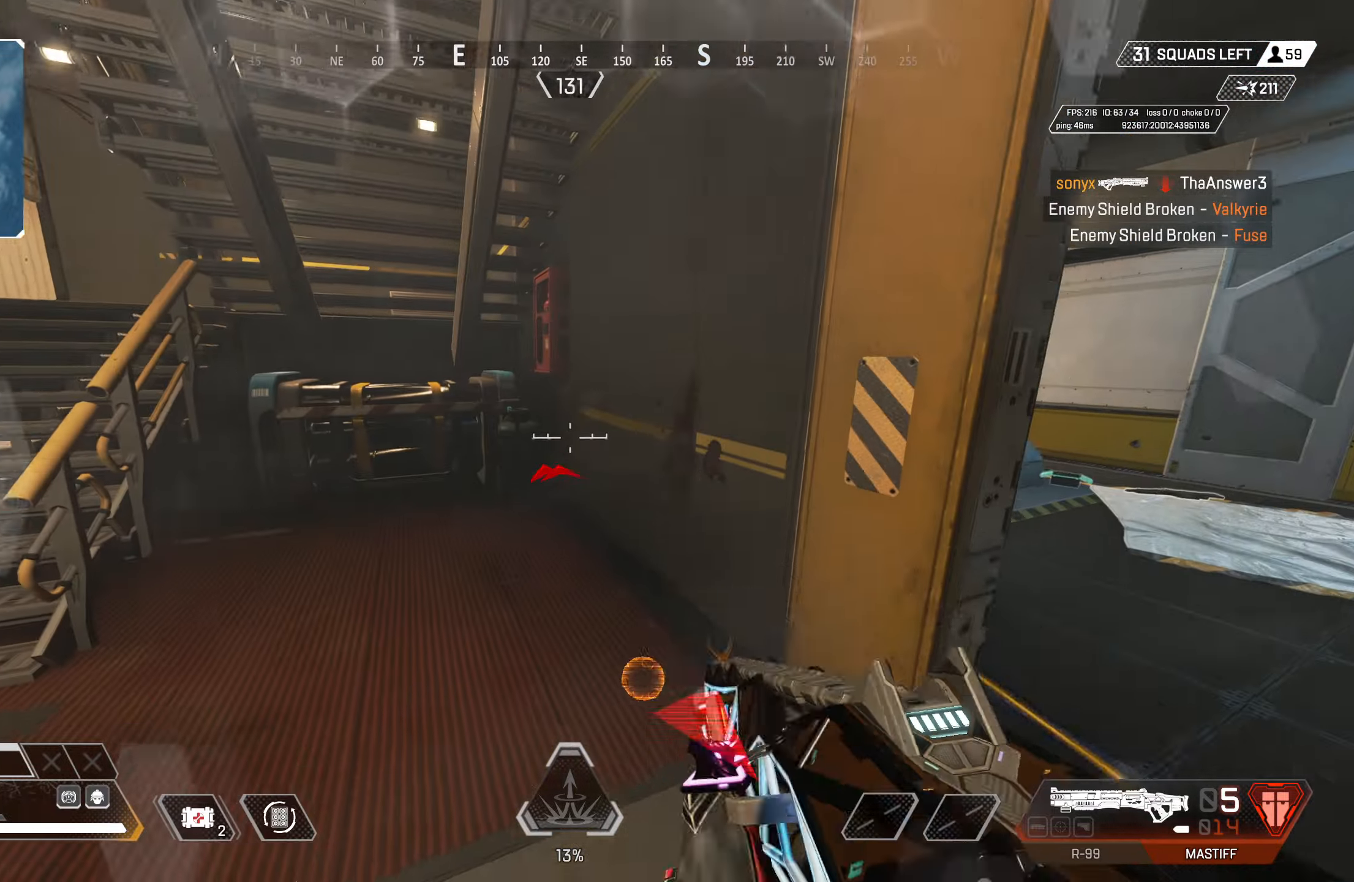
{"buttons": ["L2"], "left_stick": "up-right", "right_stick": "up-left", "events": [[17, "left_stick", "right"], [33, "right_stick", "right"], [150, "right_stick", "left"], [167, "L2", "down"], [383, "left_stick", "up-right"], [383, "right_stick", "up-left"]]}
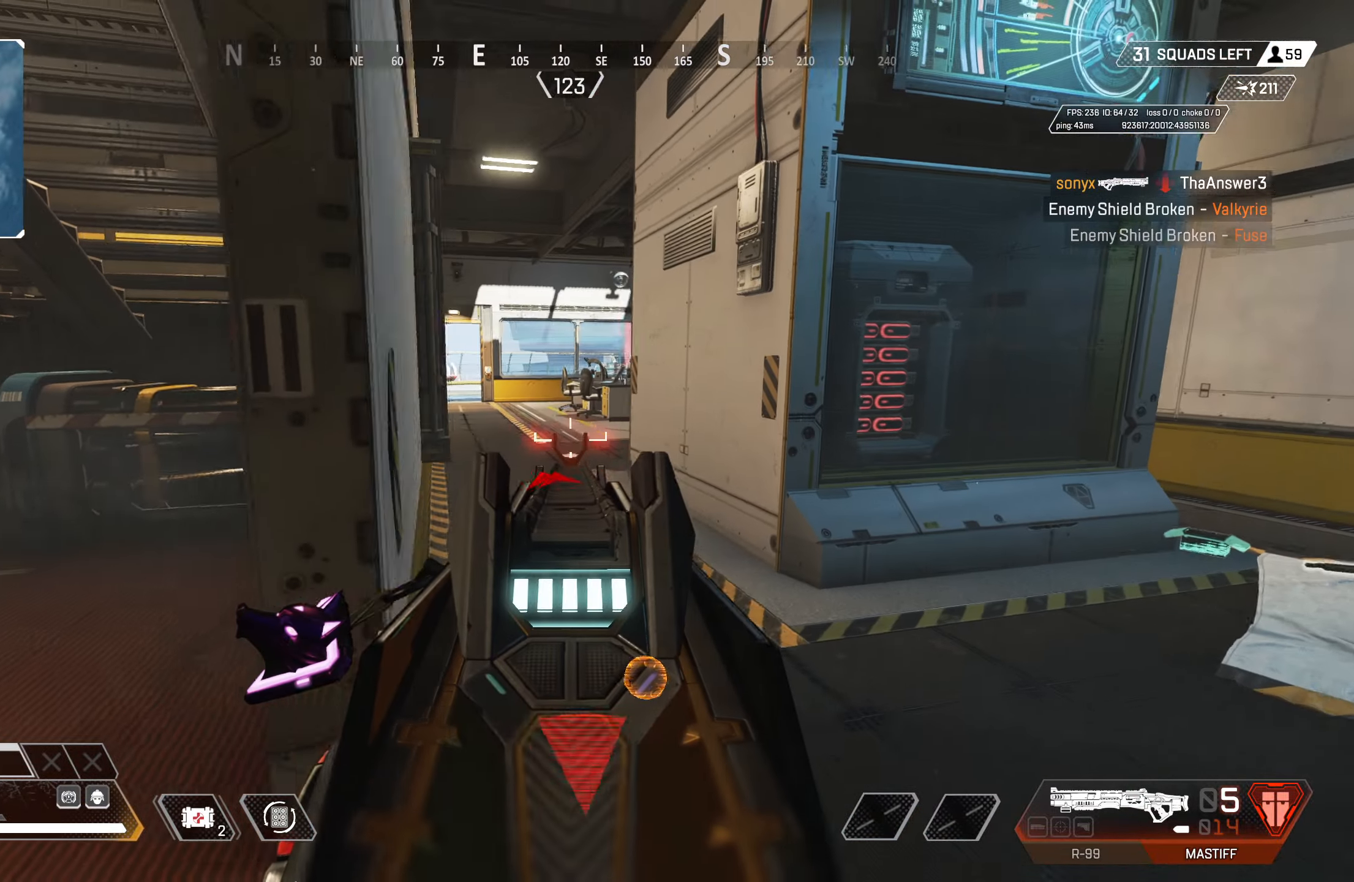
{"buttons": [], "left_stick": "up-left", "right_stick": "left", "events": [[167, "left_stick", "left"], [300, "L2", "up"], [300, "right_stick", "left"], [350, "L3", "down"], [383, "left_stick", "up-left"], [467, "L3", "up"]]}
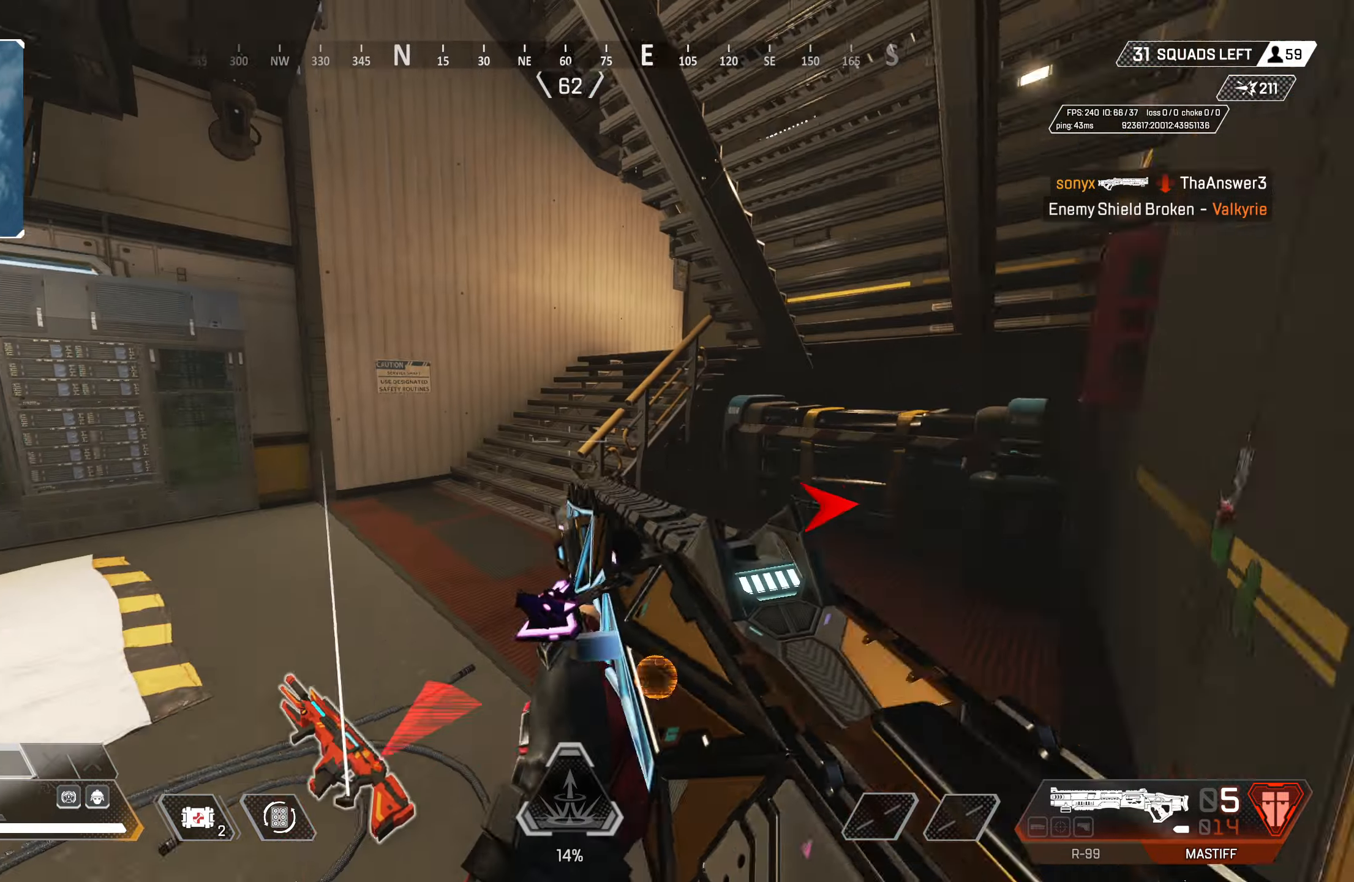
{"buttons": [], "left_stick": "up", "right_stick": "center", "events": [[17, "left_stick", "up"], [50, "right_stick", "center"], [433, "TRIANGLE", "down"], [483, "TRIANGLE", "up"]]}
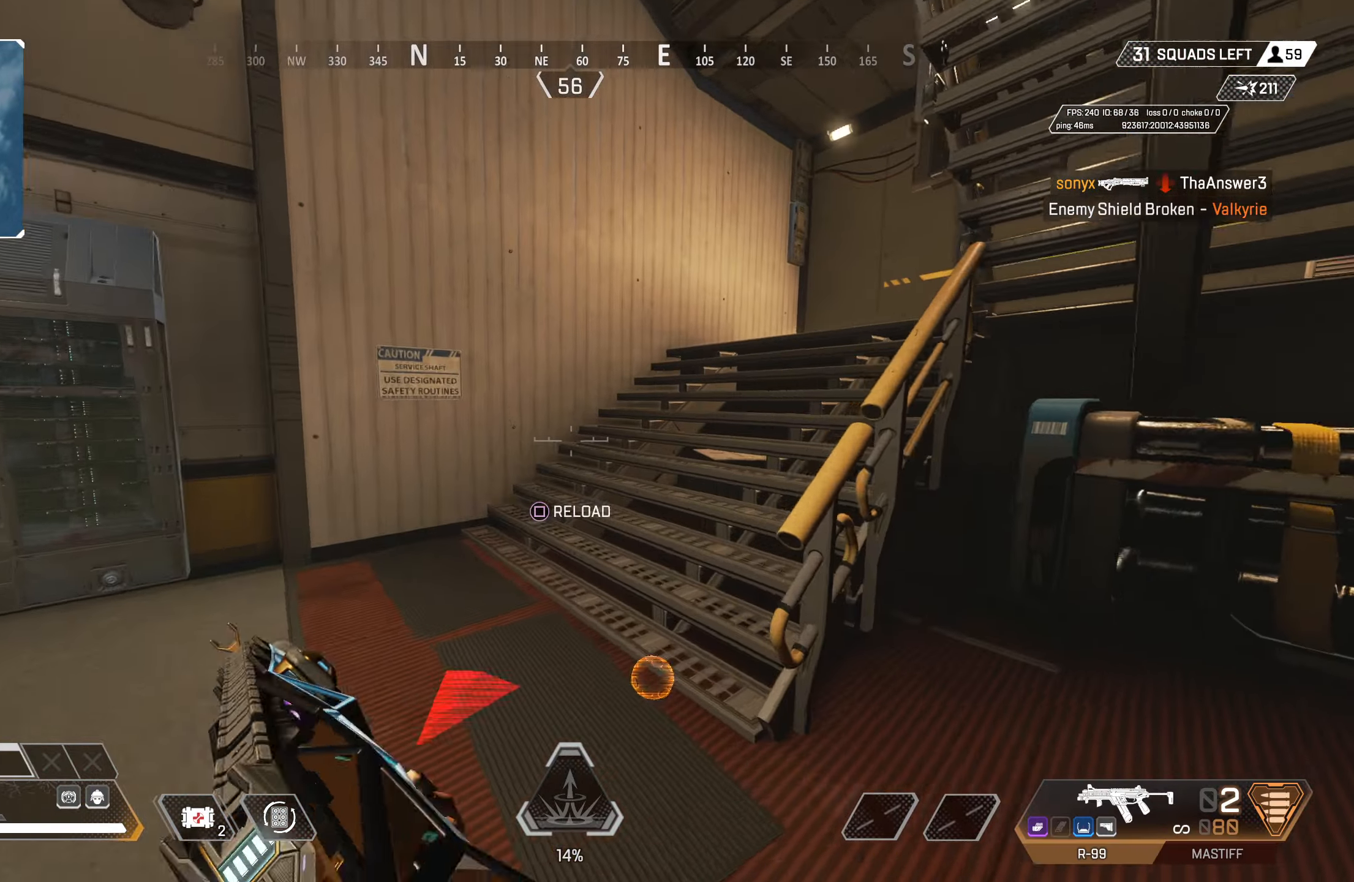
{"buttons": [], "left_stick": "up", "right_stick": "center", "events": [[117, "right_stick", "right"], [267, "SQUARE", "down"], [300, "right_stick", "center"], [333, "SQUARE", "up"], [383, "SQUARE", "down"], [450, "SQUARE", "up"]]}
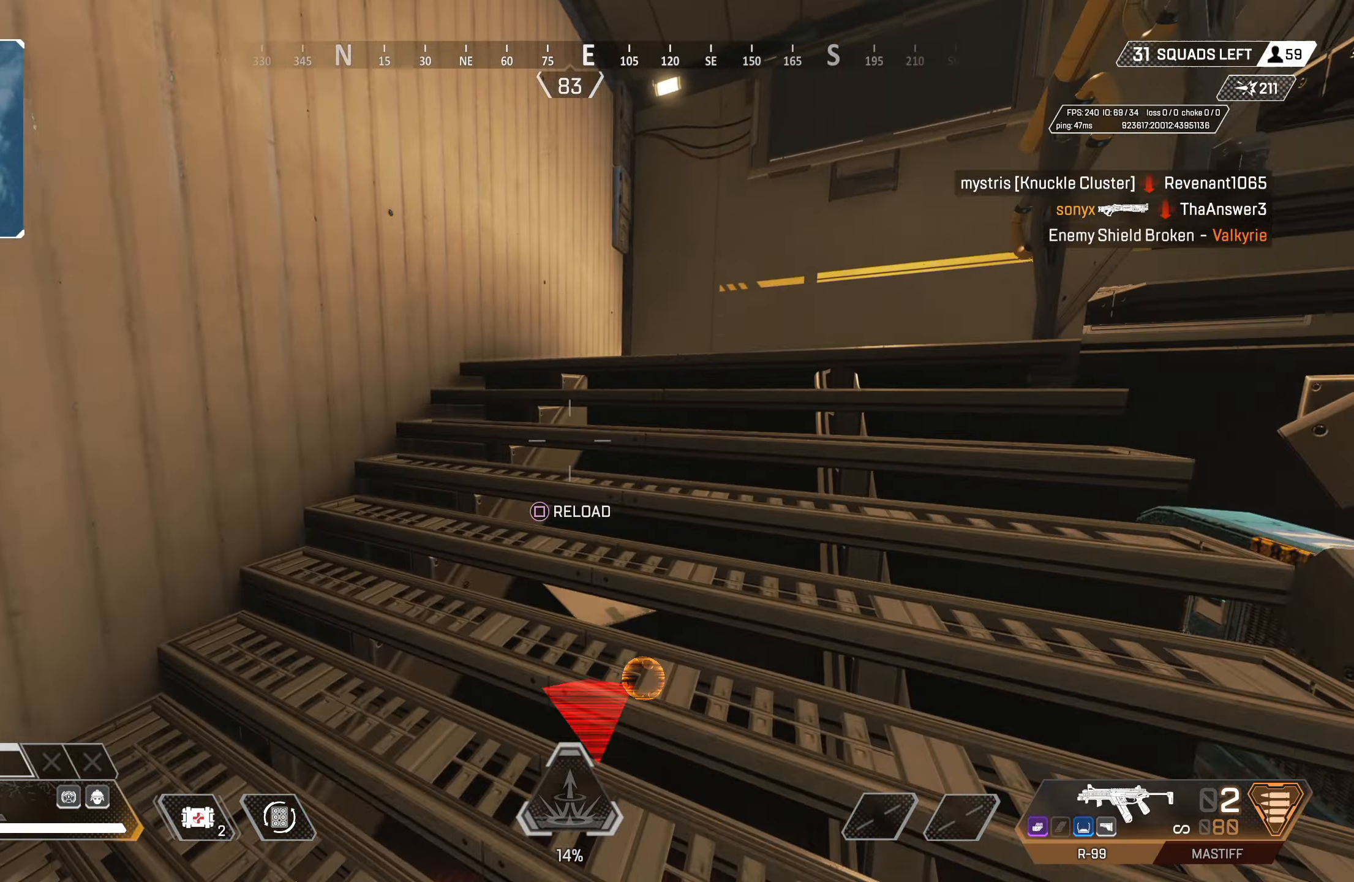
{"buttons": [], "left_stick": "up", "right_stick": "right", "events": [[83, "right_stick", "right"], [217, "right_stick", "center"], [267, "right_stick", "right"]]}
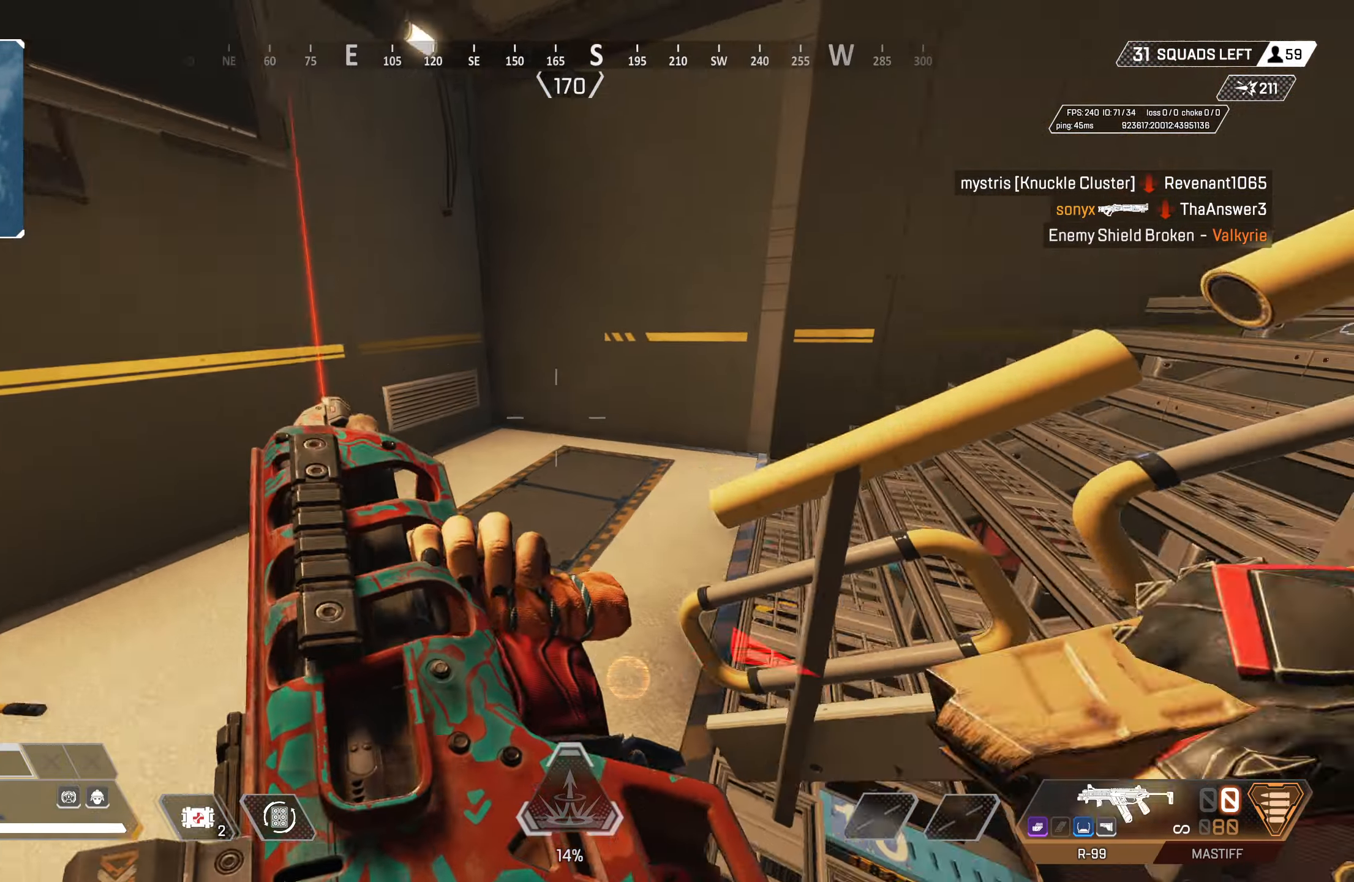
{"buttons": [], "left_stick": "up", "right_stick": "center", "events": [[433, "right_stick", "center"]]}
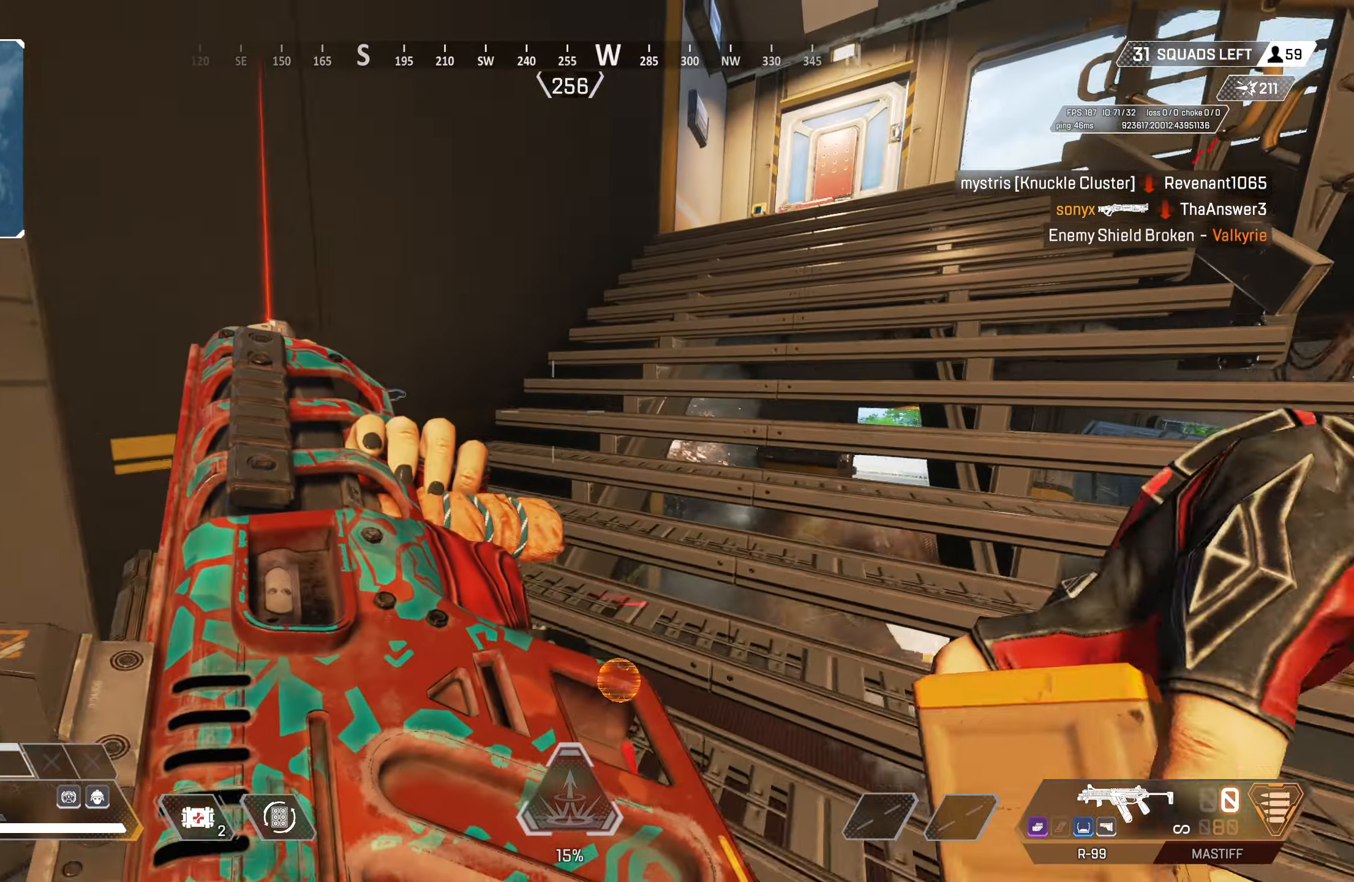
{"buttons": ["DPAD_UP"], "left_stick": "up", "right_stick": "center", "events": [[17, "right_stick", "right"], [217, "right_stick", "center"], [400, "DPAD_UP", "down"]]}
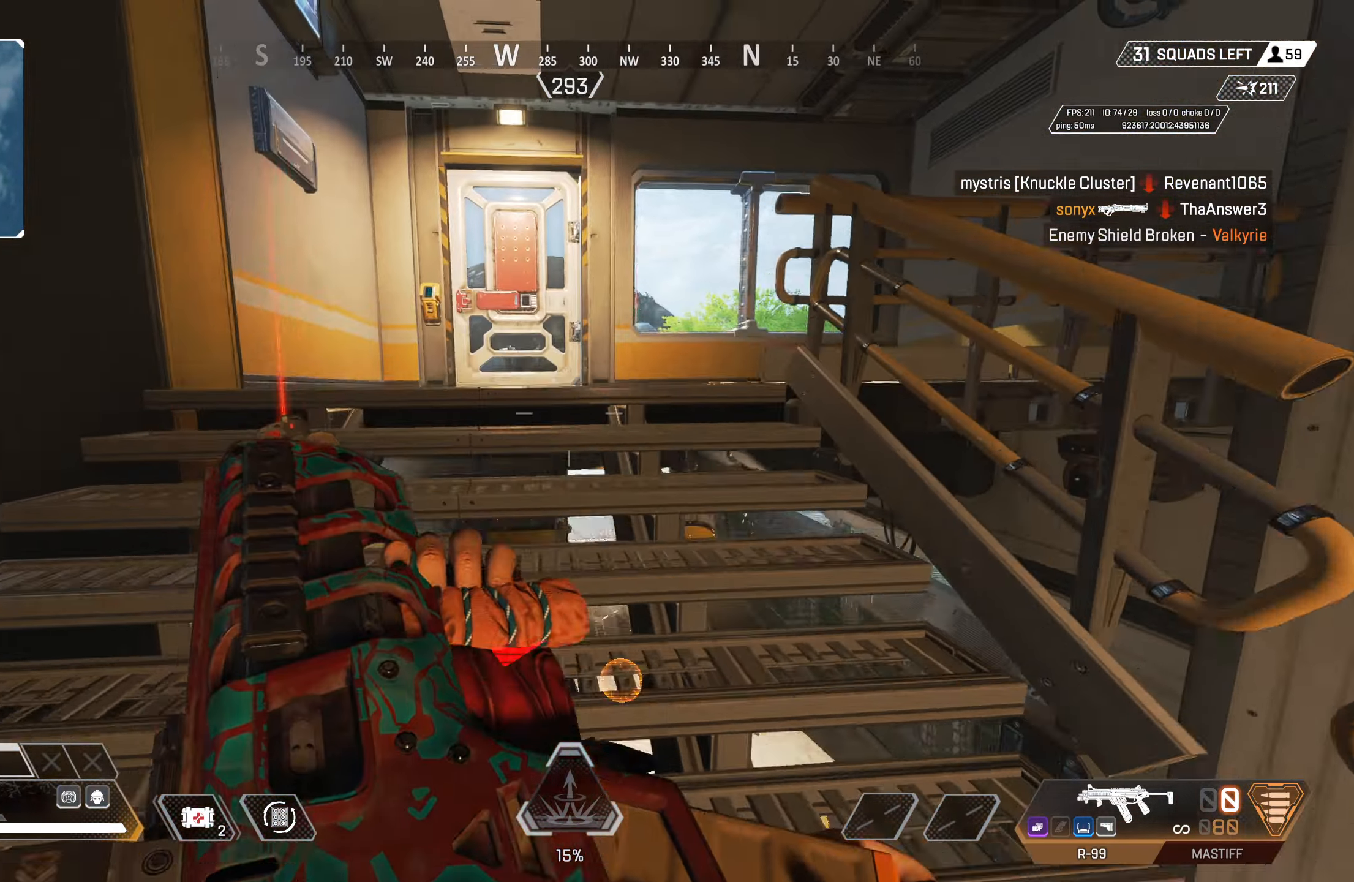
{"buttons": [], "left_stick": "up", "right_stick": "center", "events": [[83, "right_stick", "down-right"], [200, "DPAD_UP", "up"], [267, "right_stick", "center"], [300, "DPAD_UP", "down"], [383, "DPAD_UP", "up"], [400, "right_stick", "left"], [500, "right_stick", "center"]]}
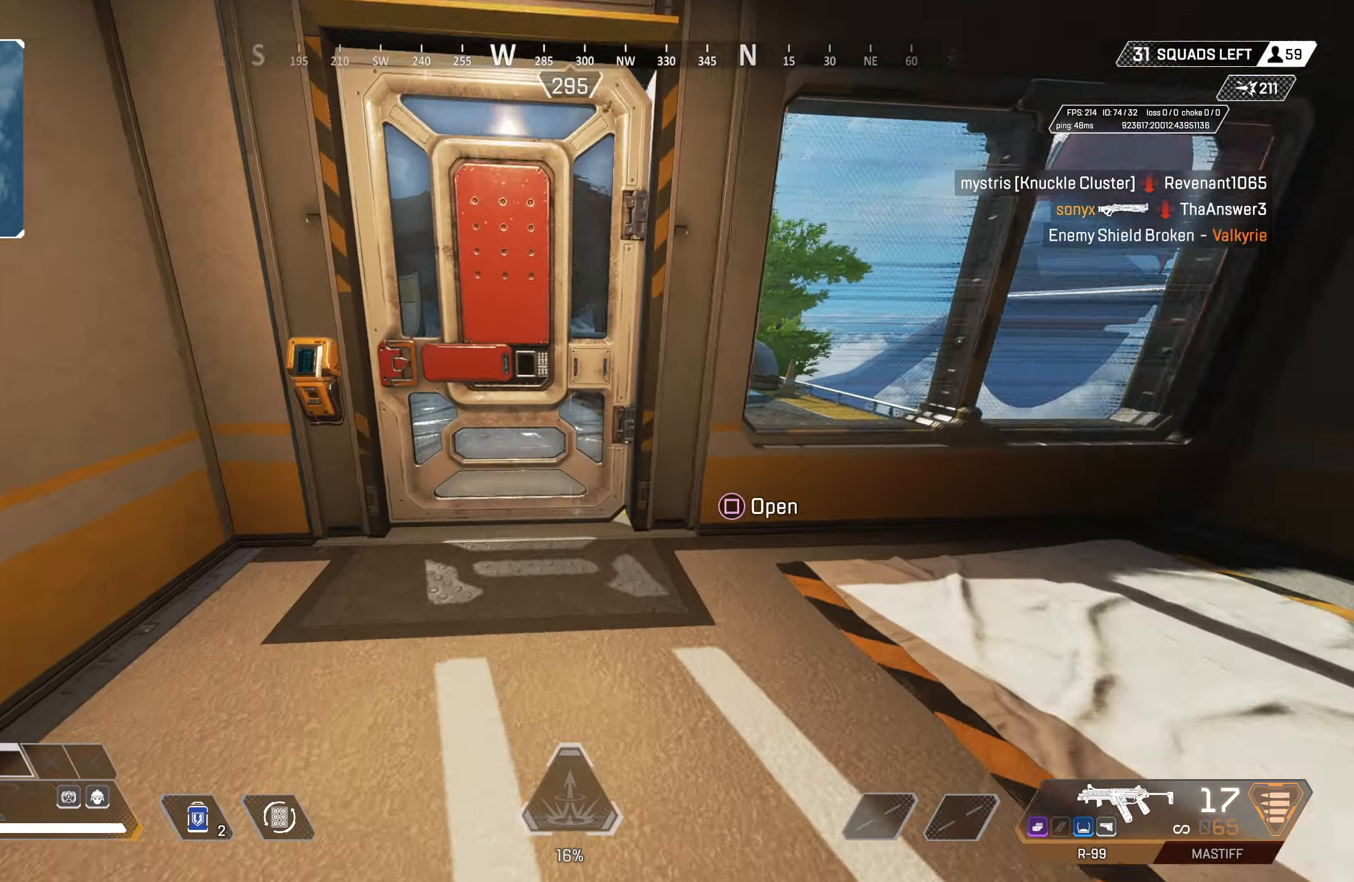
{"buttons": [], "left_stick": "up", "right_stick": "center", "events": []}
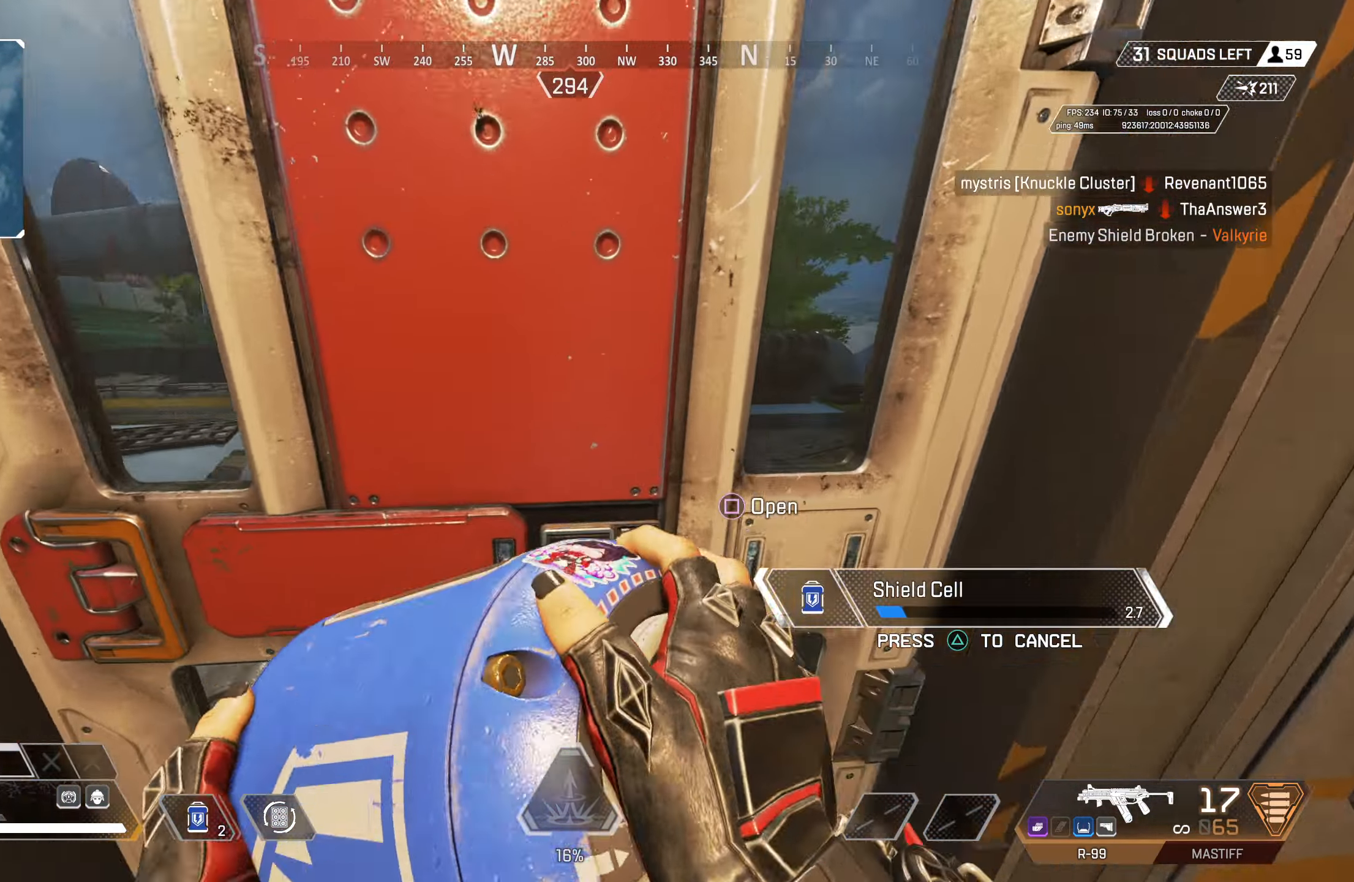
{"buttons": ["CIRCLE"], "left_stick": "center", "right_stick": "left", "events": [[117, "left_stick", "center"], [133, "right_stick", "left"], [483, "CIRCLE", "down"]]}
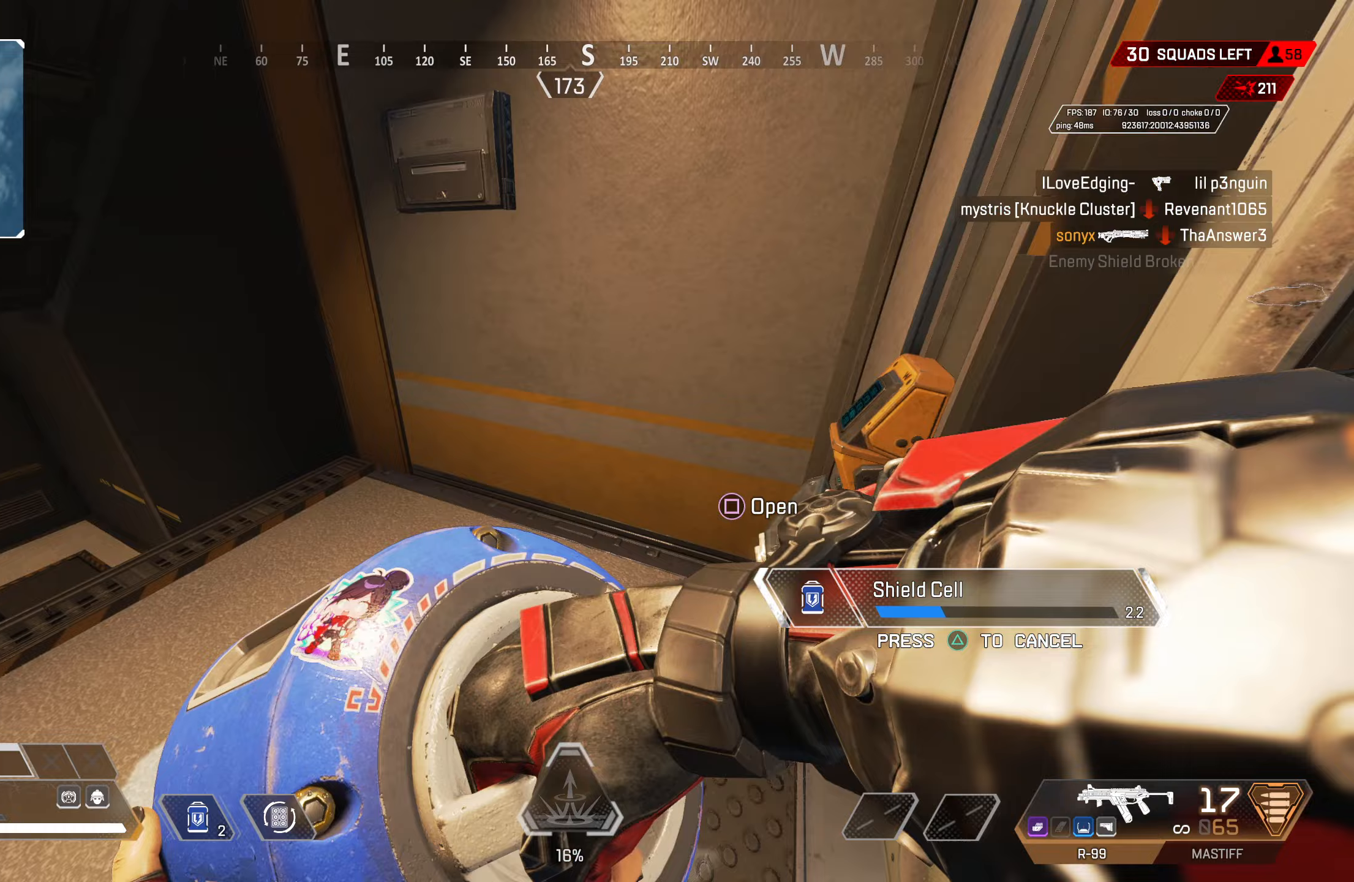
{"buttons": [], "left_stick": "center", "right_stick": "center", "events": [[117, "CIRCLE", "up"], [117, "right_stick", "center"], [183, "START", "down"], [283, "START", "up"], [300, "left_stick", "left"], [450, "left_stick", "center"]]}
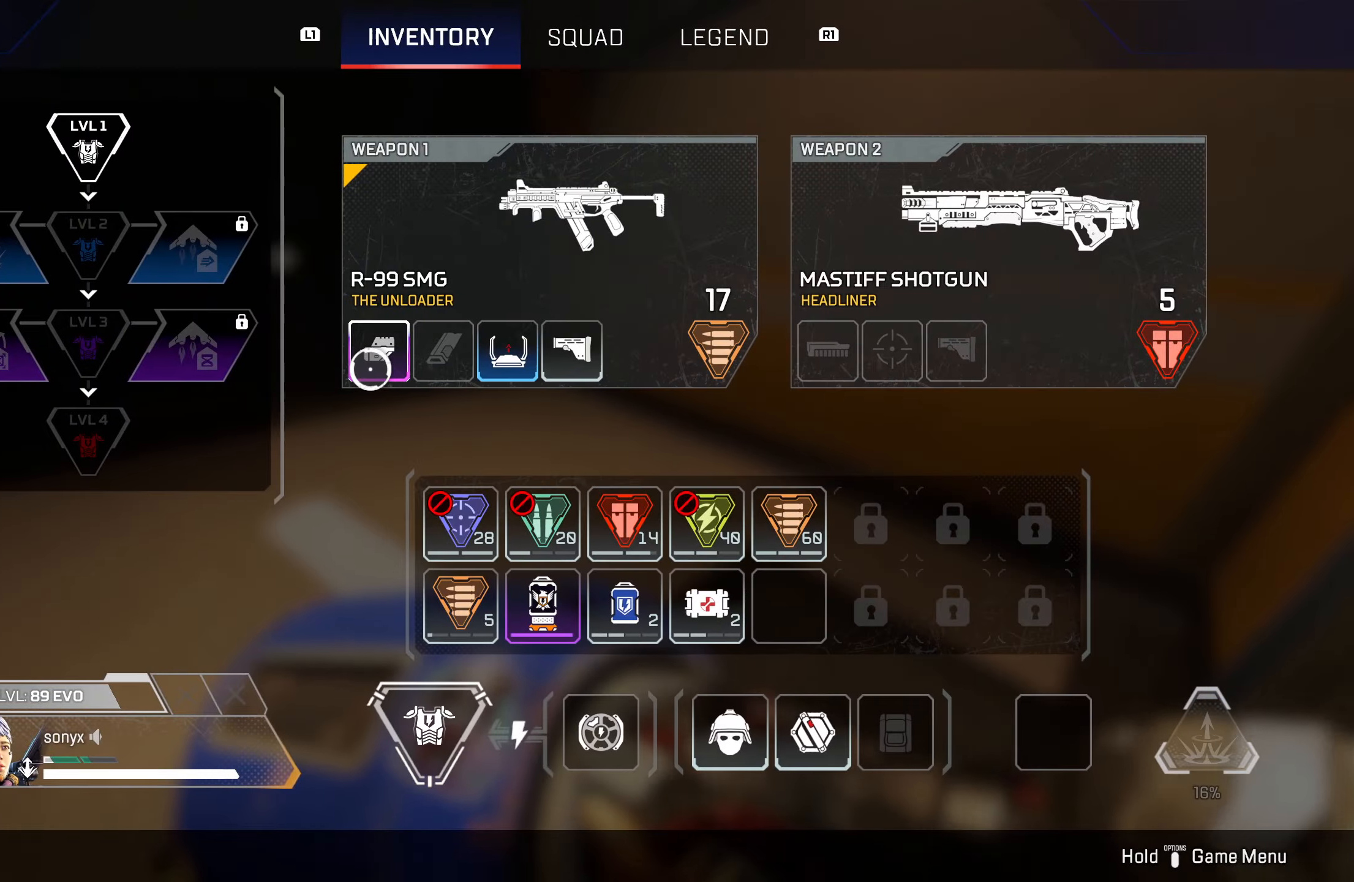
{"buttons": [], "left_stick": "center", "right_stick": "left", "events": [[33, "left_stick", "right"], [133, "left_stick", "center"], [250, "CROSS", "down"], [317, "CROSS", "up"], [367, "CIRCLE", "down"], [450, "CIRCLE", "up"], [500, "right_stick", "left"]]}
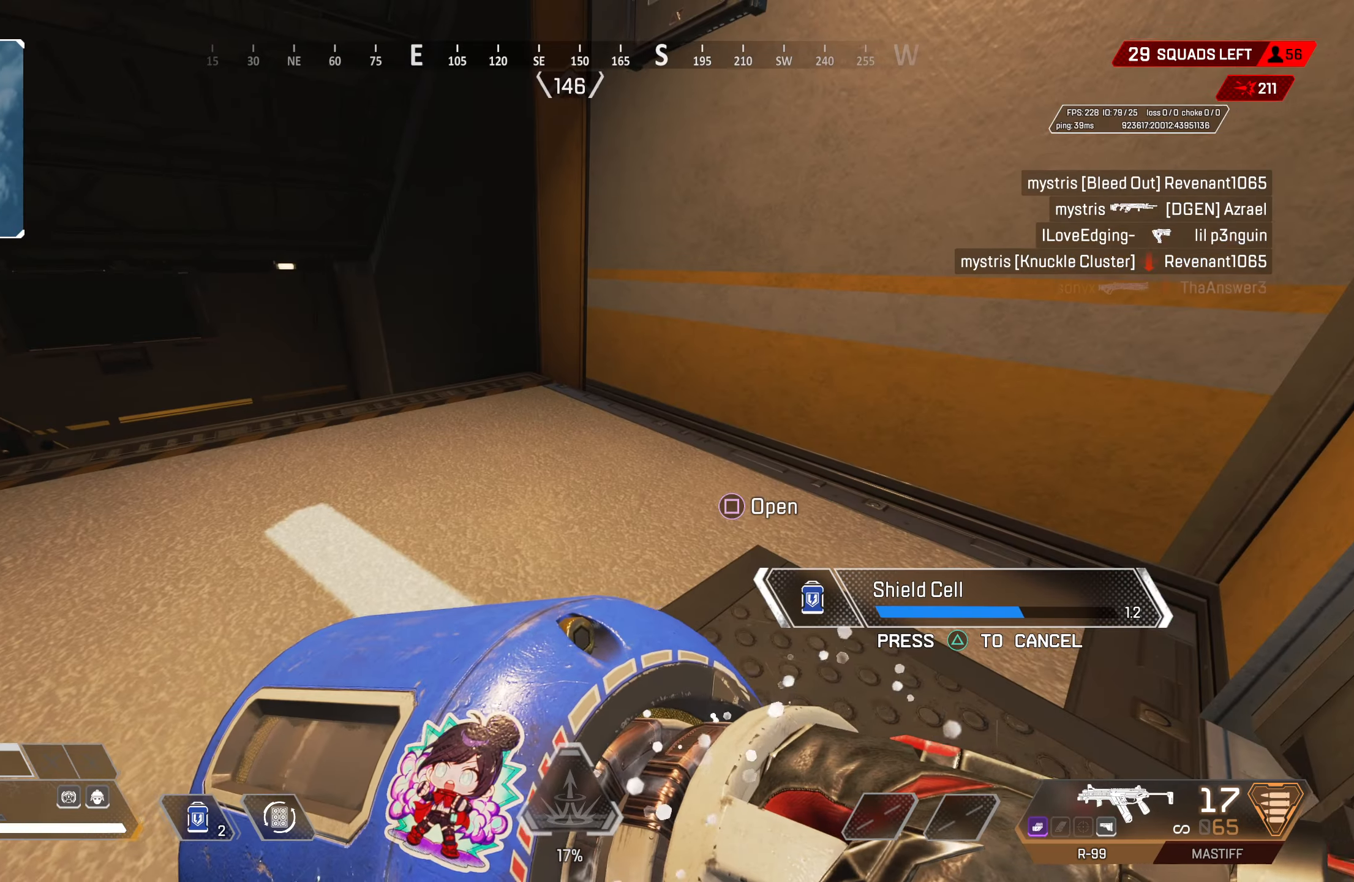
{"buttons": [], "left_stick": "center", "right_stick": "center", "events": [[133, "CROSS", "down"], [133, "left_stick", "right"], [250, "right_stick", "center"], [267, "left_stick", "left"], [283, "CROSS", "up"], [383, "left_stick", "center"]]}
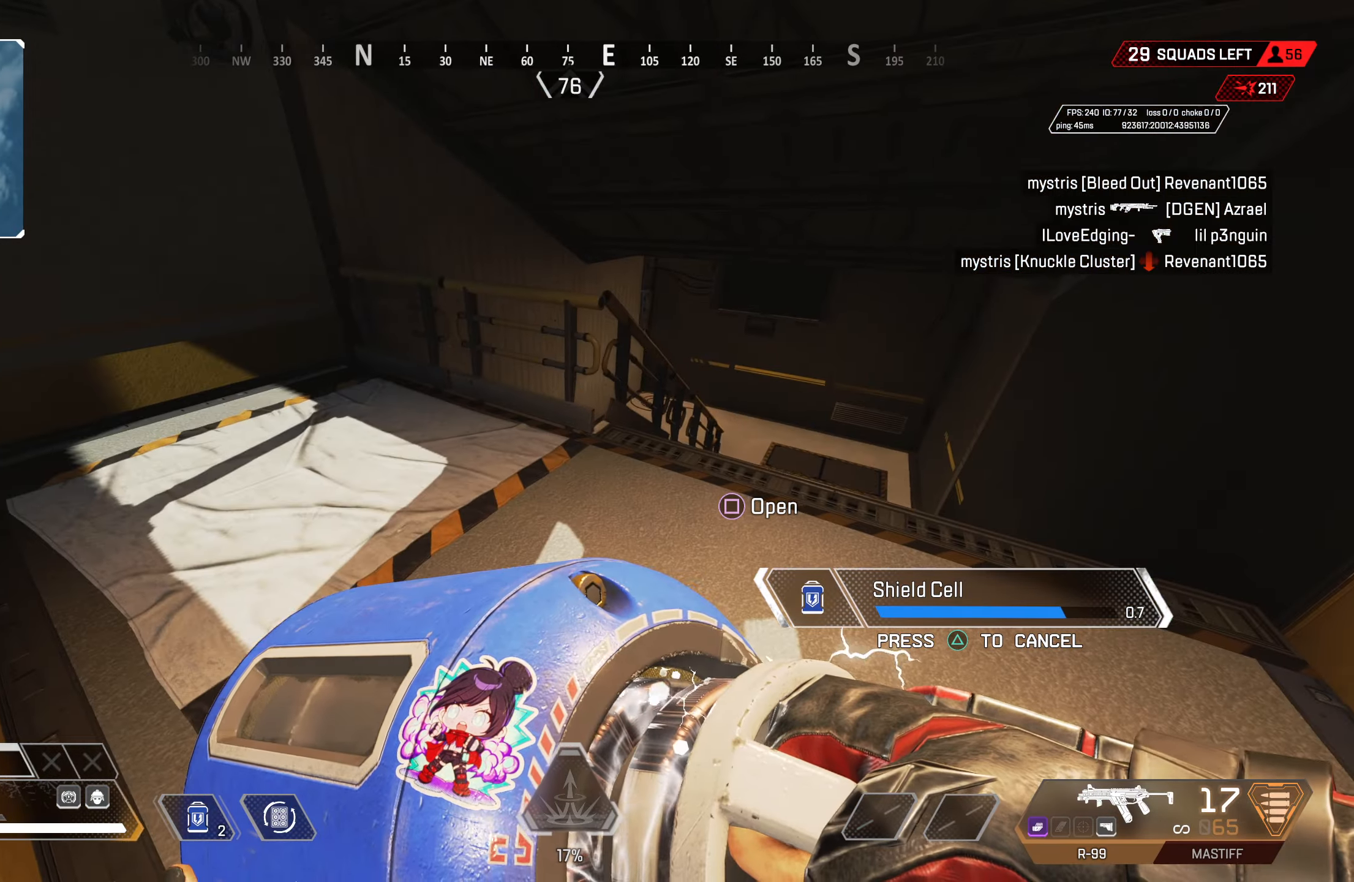
{"buttons": [], "left_stick": "center", "right_stick": "center", "events": [[33, "right_stick", "right"], [83, "left_stick", "up-left"], [167, "right_stick", "center"], [350, "left_stick", "center"]]}
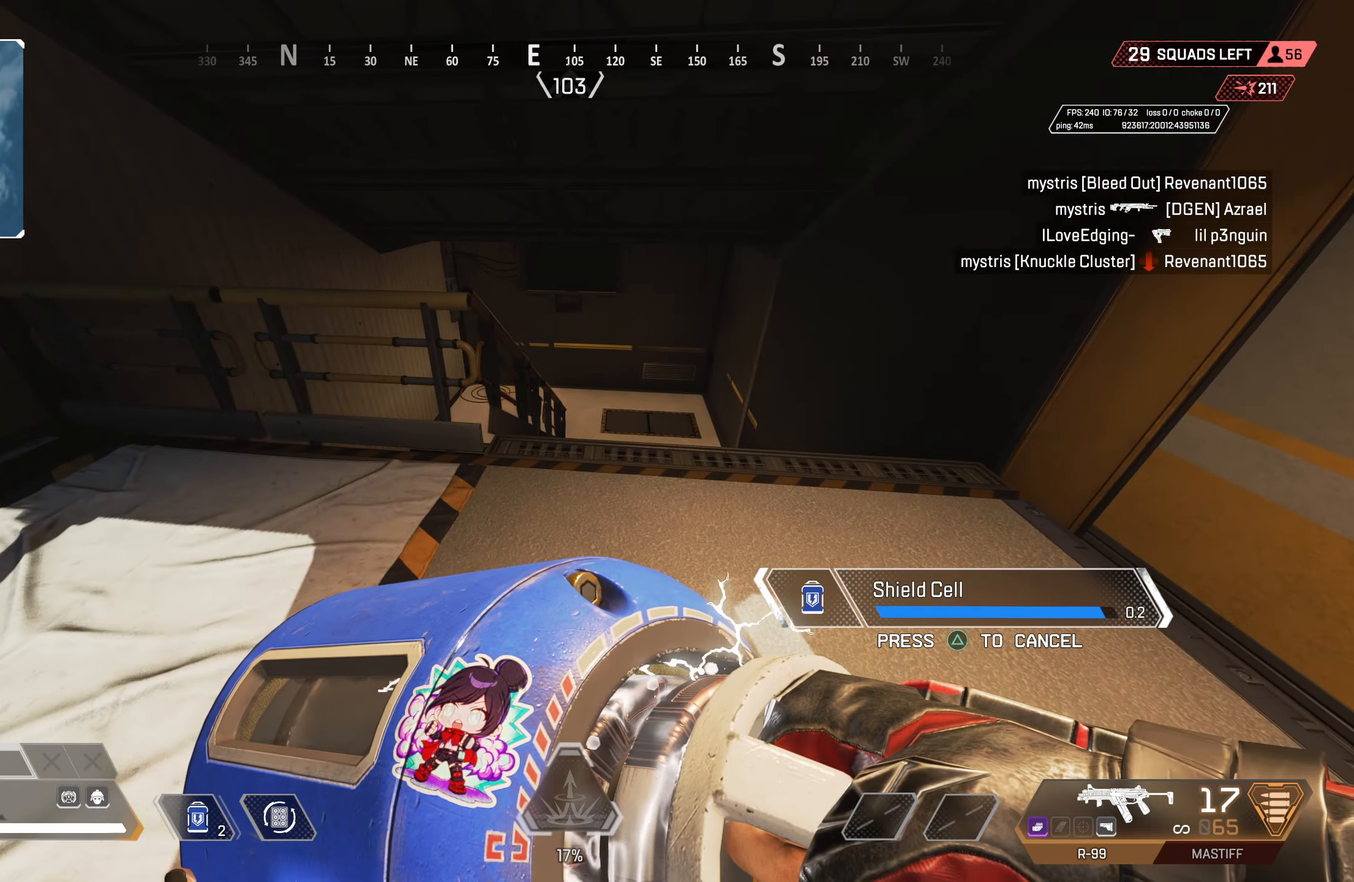
{"buttons": ["DPAD_UP"], "left_stick": "center", "right_stick": "center", "events": [[33, "CIRCLE", "down"], [183, "CIRCLE", "up"], [333, "DPAD_UP", "down"], [400, "DPAD_UP", "up"], [483, "DPAD_UP", "down"]]}
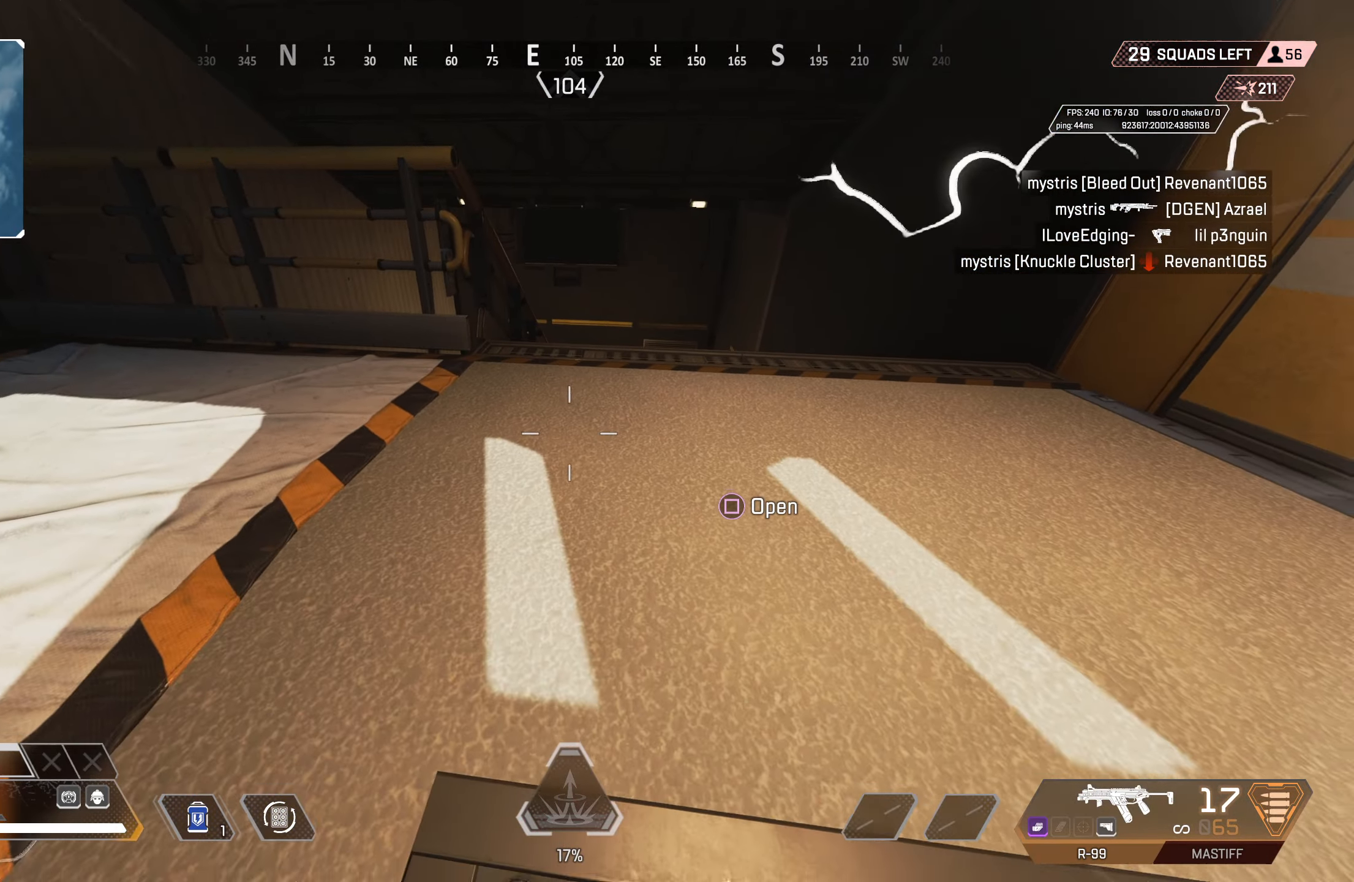
{"buttons": [], "left_stick": "left", "right_stick": "center", "events": [[67, "DPAD_UP", "up"], [250, "CROSS", "down"], [250, "left_stick", "up-left"], [417, "left_stick", "left"], [433, "CROSS", "up"]]}
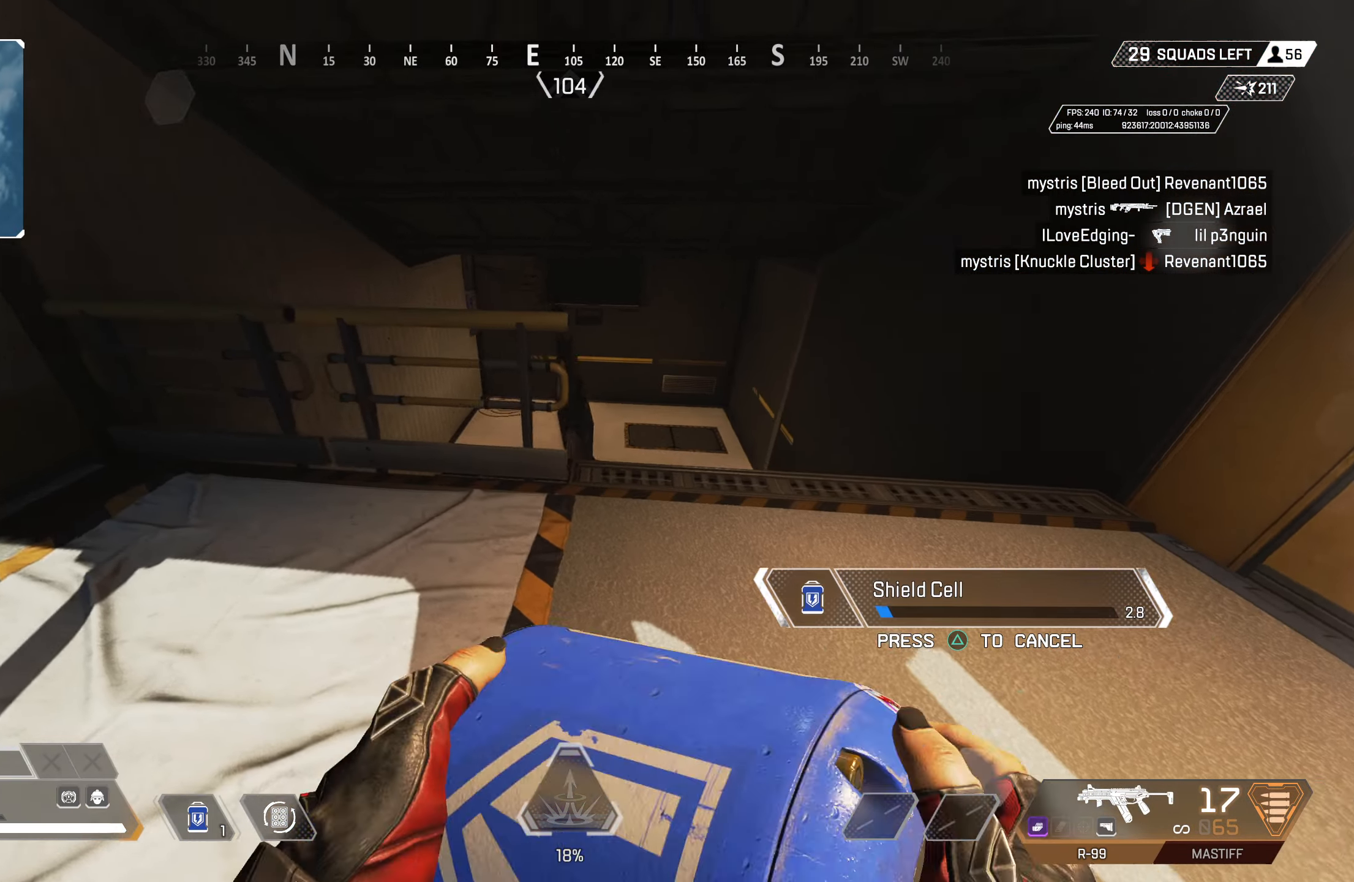
{"buttons": [], "left_stick": "up-left", "right_stick": "right", "events": [[217, "right_stick", "right"], [383, "left_stick", "up-left"]]}
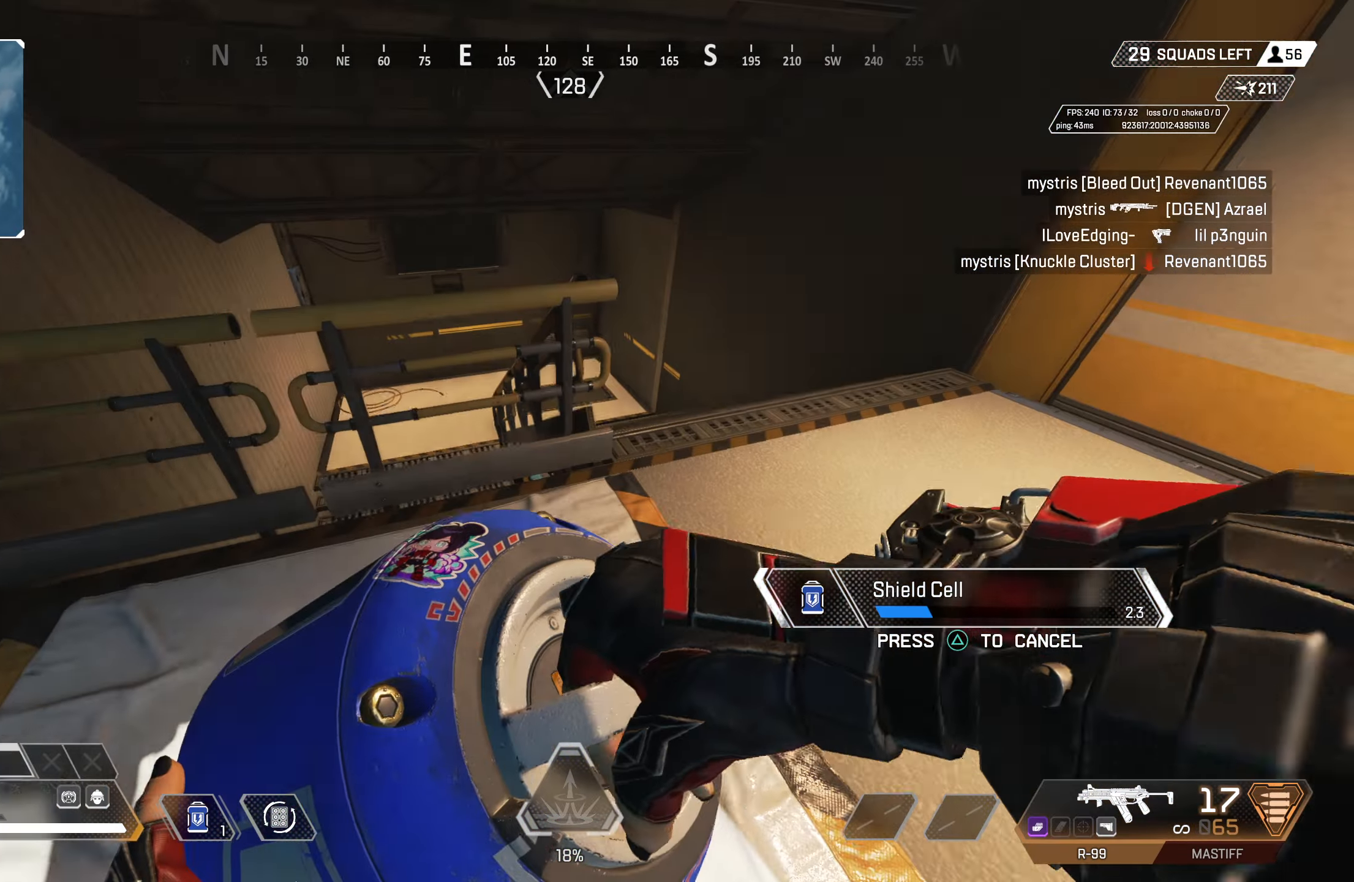
{"buttons": [], "left_stick": "up-left", "right_stick": "down", "events": [[33, "right_stick", "center"], [200, "TRIANGLE", "down"], [233, "CROSS", "down"], [250, "TRIANGLE", "up"], [383, "CROSS", "up"], [383, "right_stick", "down"]]}
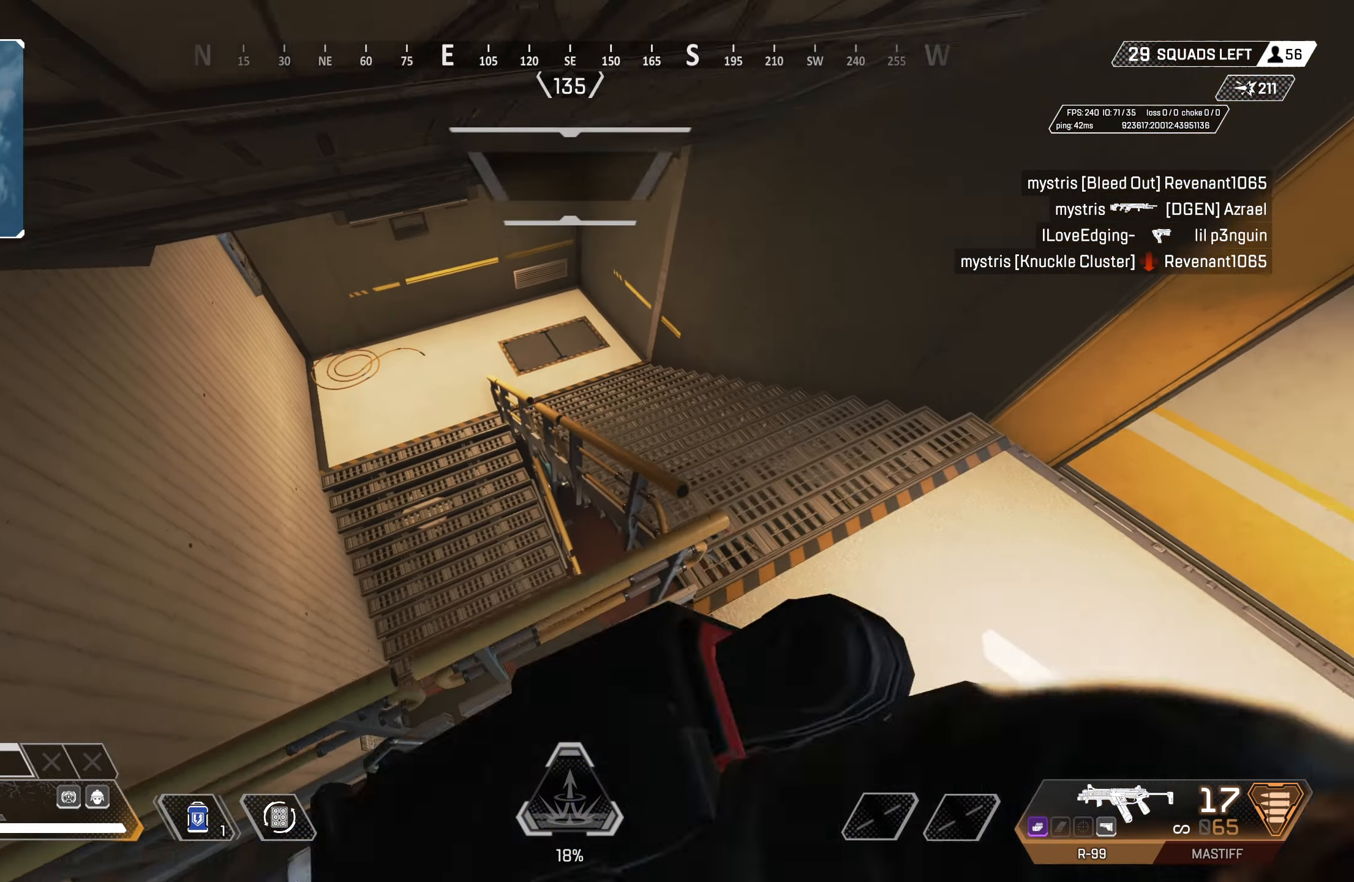
{"buttons": [], "left_stick": "left", "right_stick": "right", "events": [[17, "right_stick", "center"], [83, "TRIANGLE", "down"], [117, "TRIANGLE", "up"], [250, "right_stick", "down"], [300, "right_stick", "right"], [367, "left_stick", "left"]]}
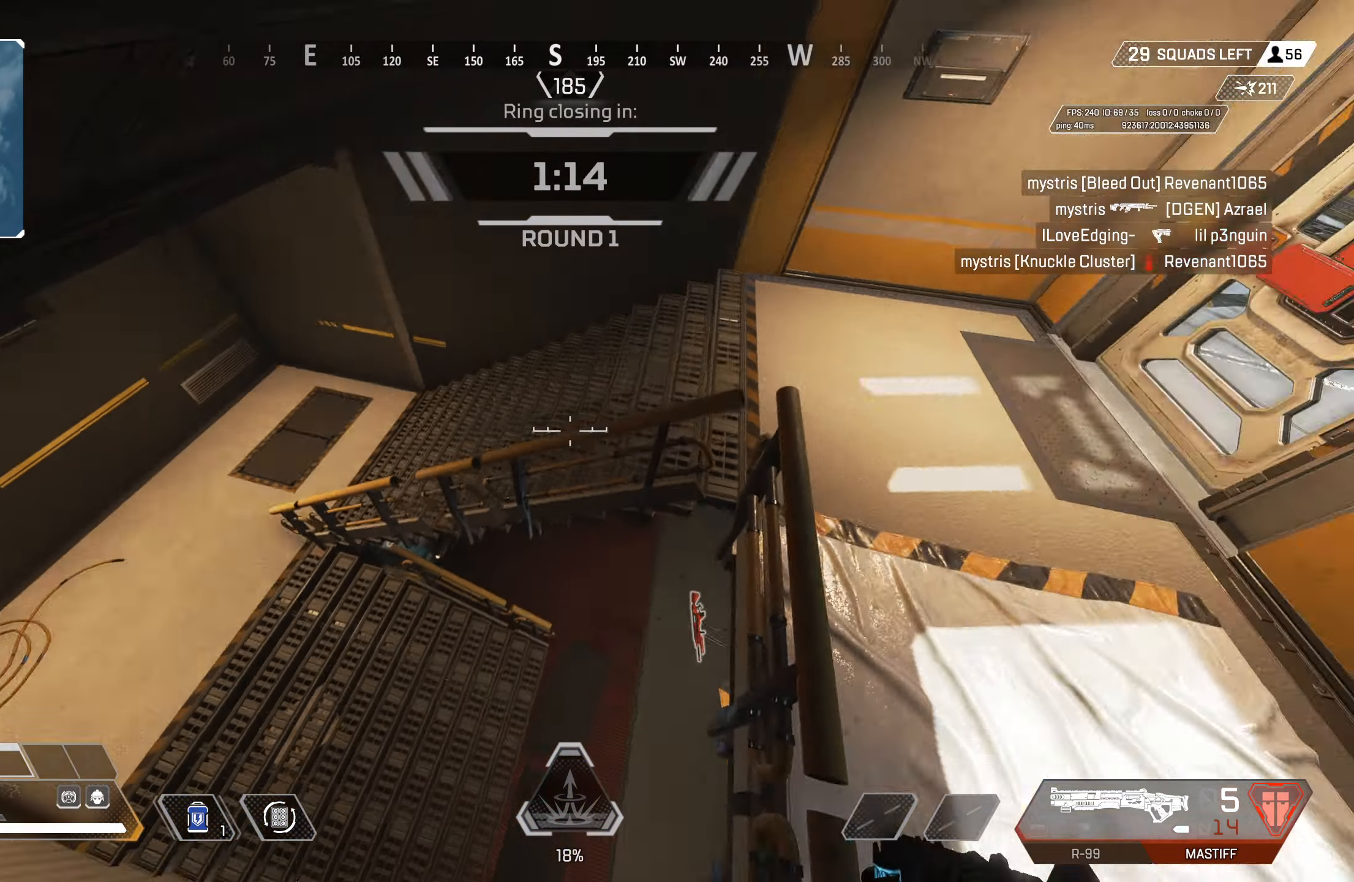
{"buttons": ["L3"], "left_stick": "up-right", "right_stick": "up", "events": [[67, "right_stick", "center"], [200, "right_stick", "up-right"], [250, "left_stick", "right"], [333, "left_stick", "up-right"], [367, "right_stick", "center"], [450, "L3", "down"], [450, "right_stick", "up"]]}
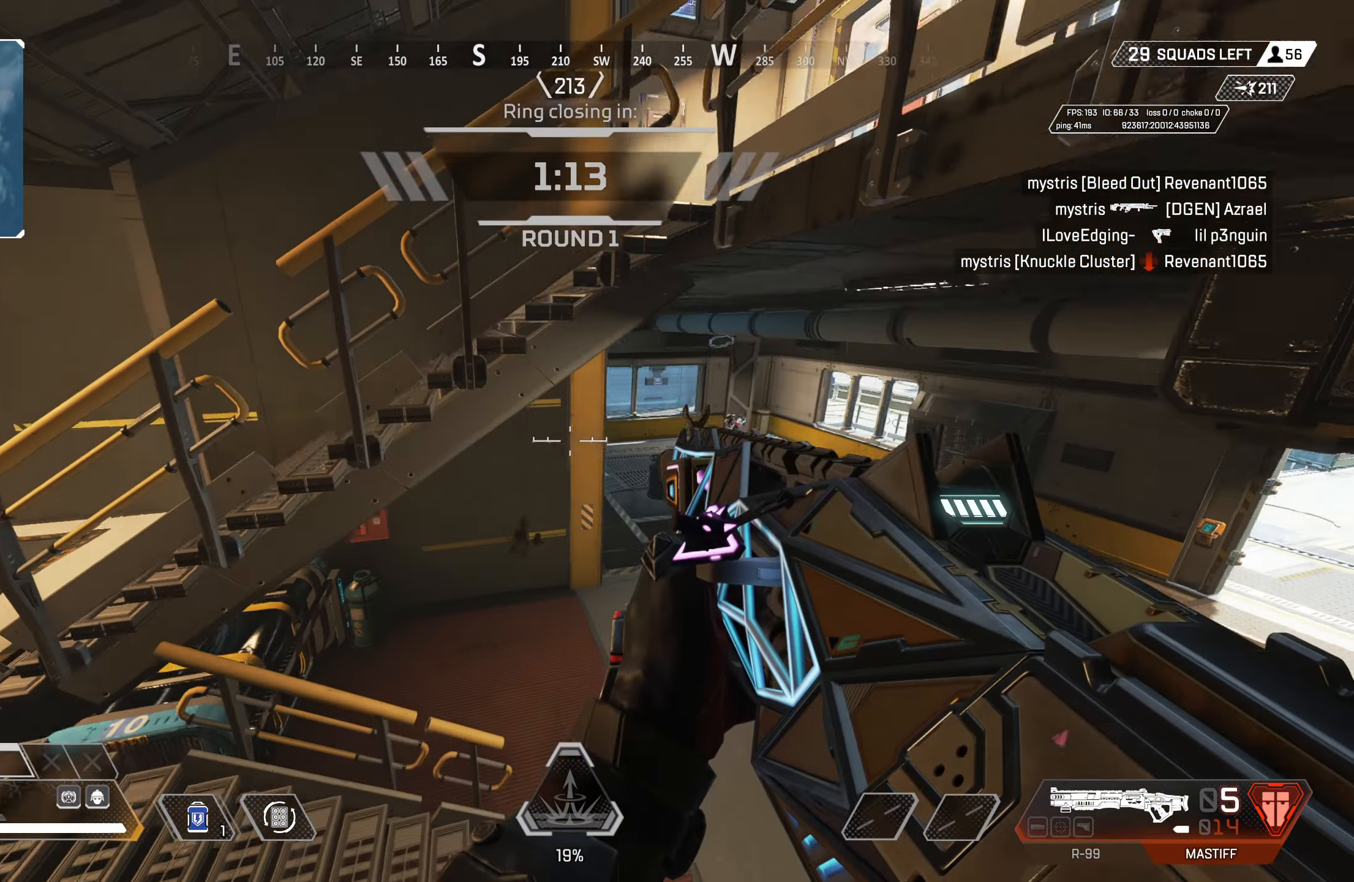
{"buttons": ["L2"], "left_stick": "left", "right_stick": "up-right", "events": [[50, "L3", "up"], [50, "right_stick", "center"], [267, "L2", "down"], [267, "right_stick", "up-right"], [333, "left_stick", "up-left"], [433, "left_stick", "left"]]}
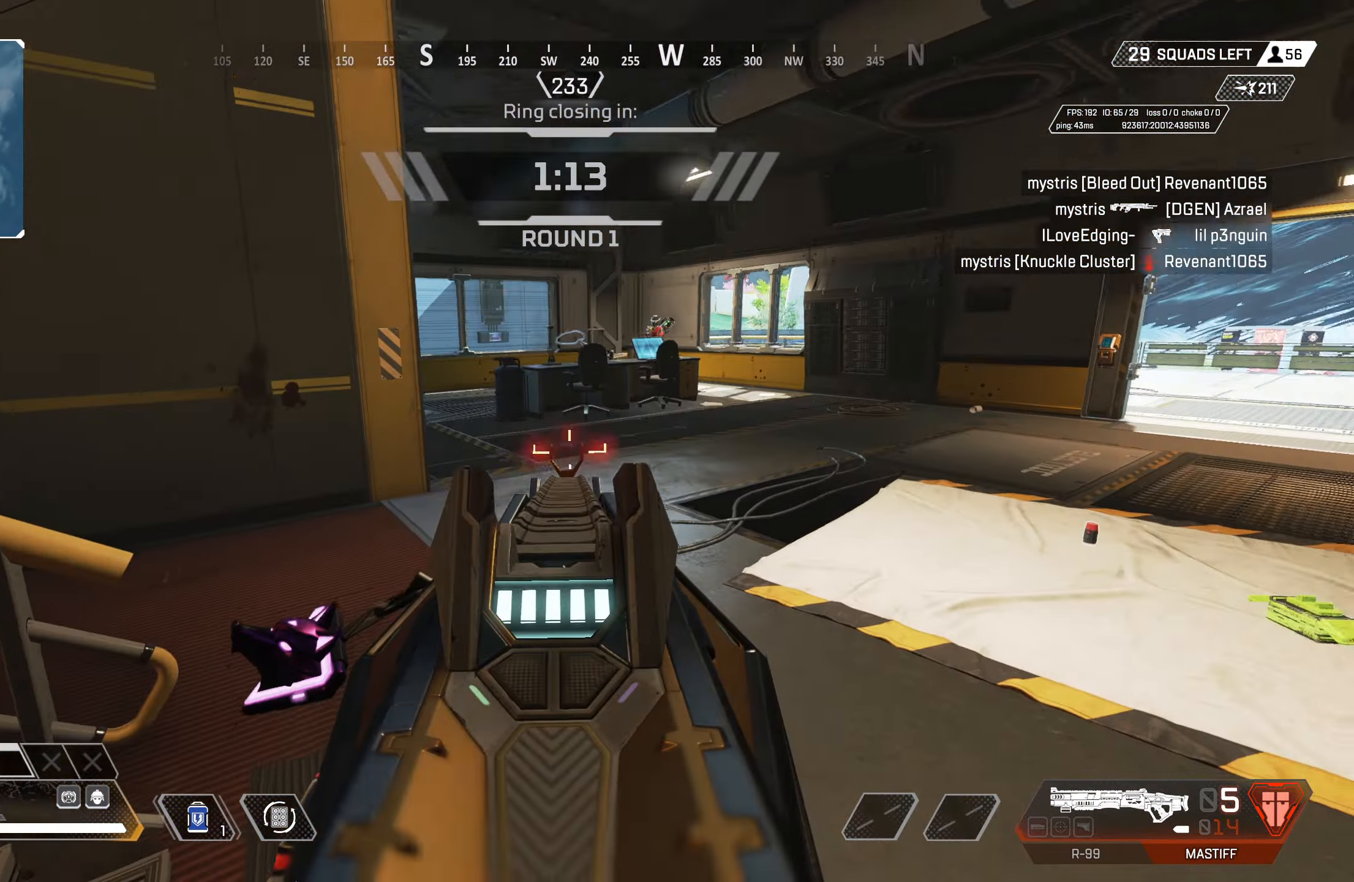
{"buttons": ["CROSS"], "left_stick": "up-left", "right_stick": "down-left", "events": [[217, "L2", "up"], [217, "right_stick", "down-right"], [233, "R2", "down"], [267, "CROSS", "down"], [267, "right_stick", "down-left"], [300, "R2", "up"], [367, "CROSS", "up"], [417, "CROSS", "down"], [467, "left_stick", "up-left"]]}